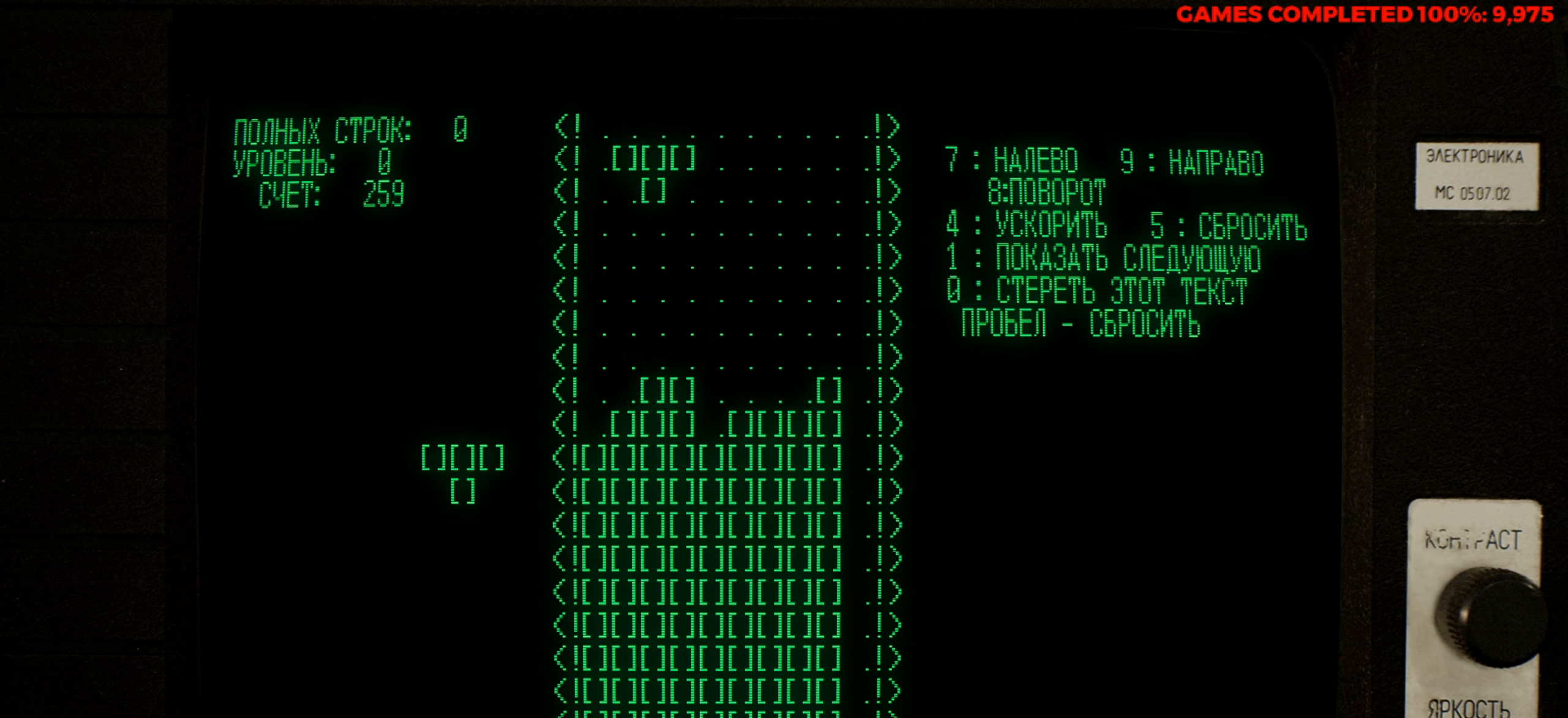
Gameplay with keyboard; each line is a JSON object with the keys held at the frame after it. "events" lists presses ("down") and releases ("up") of "a", "alt", "c", "ctrl", "d", "down", "f", "left", "right", "s", "shift", "space", "up", "v", "x" and "z" between this image and that frame as [ms after this image, input, new state], when the widget could be followed in between. No other keys are recorded. Mouse input is not recorded.
{"keys": ["left", "z"], "events": [[33, "left", "up"], [166, "left", "down"], [216, "z", "down"], [316, "left", "up"], [366, "z", "up"], [450, "left", "down"], [500, "z", "down"]]}
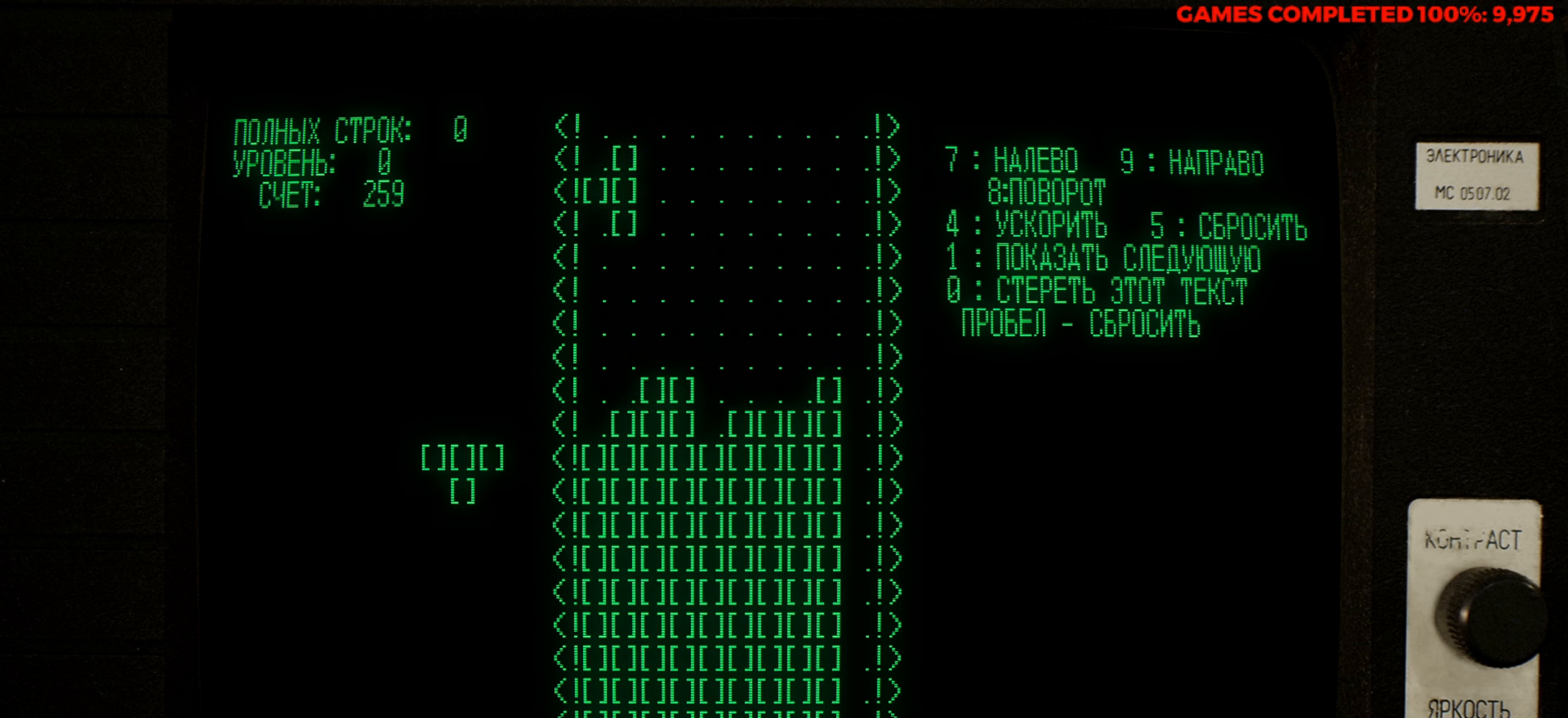
{"keys": [], "events": [[100, "z", "up"], [183, "z", "down"], [233, "left", "up"], [333, "z", "up"]]}
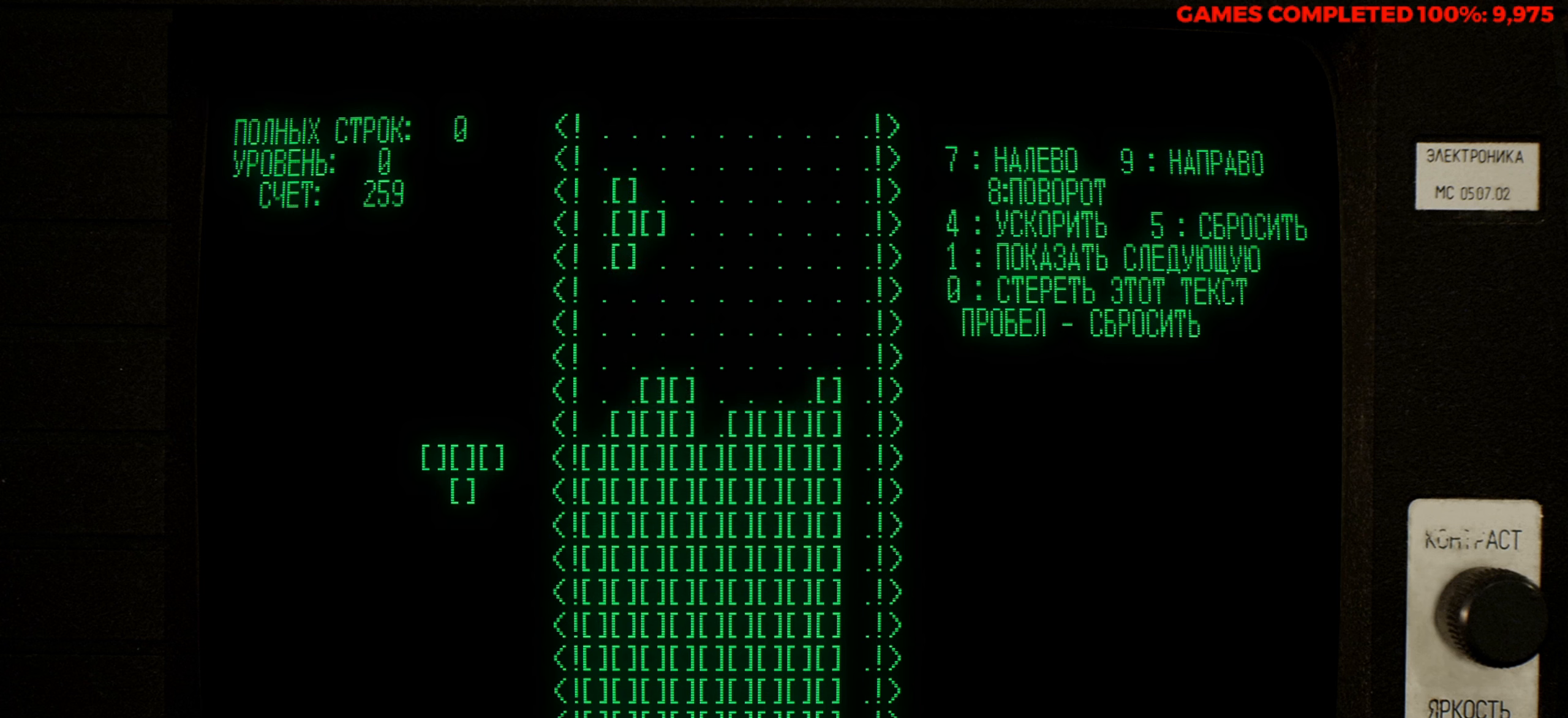
{"keys": [], "events": [[66, "left", "down"], [200, "left", "up"]]}
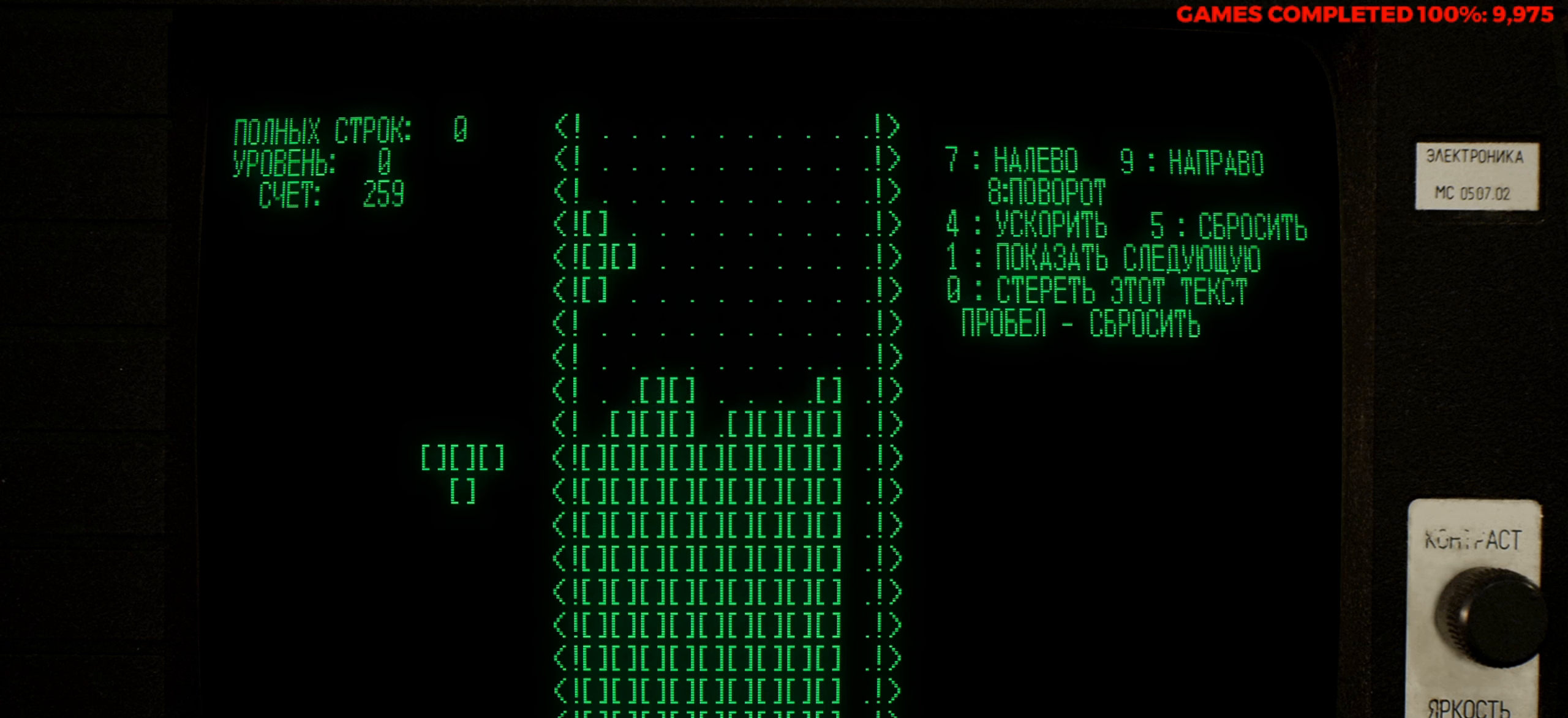
{"keys": [], "events": [[133, "down", "down"], [266, "down", "up"]]}
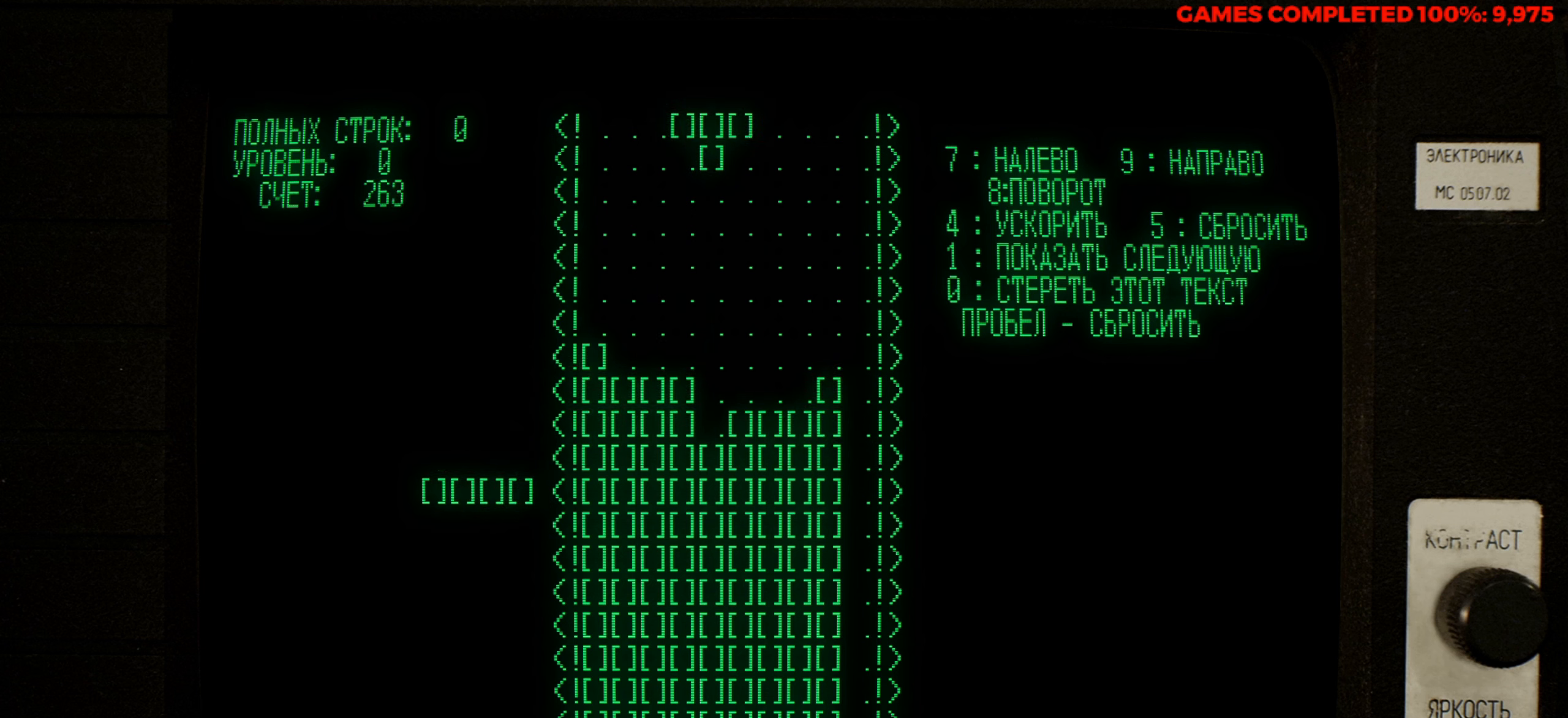
{"keys": [], "events": [[233, "z", "down"], [383, "z", "up"]]}
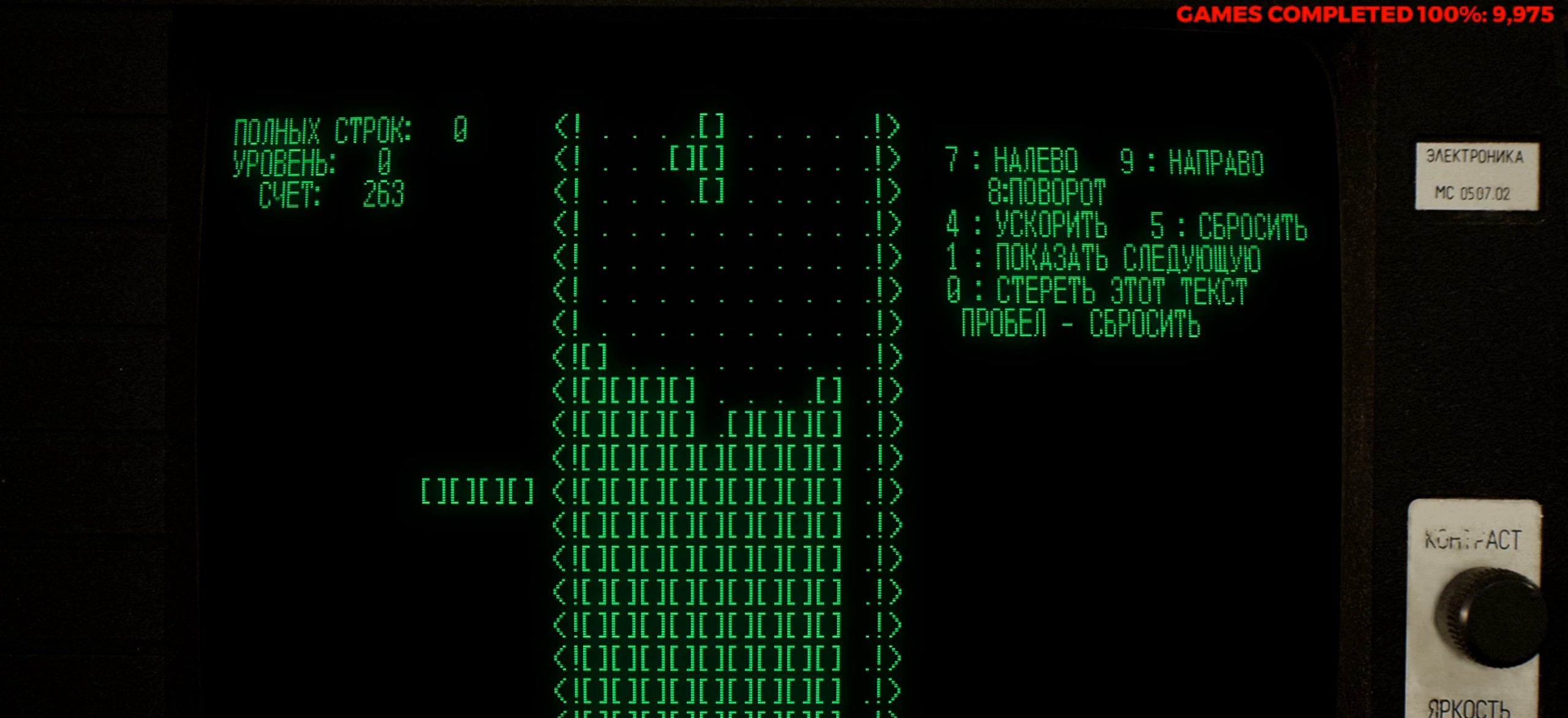
{"keys": [], "events": [[16, "z", "down"], [166, "z", "up"], [300, "z", "down"], [400, "z", "up"]]}
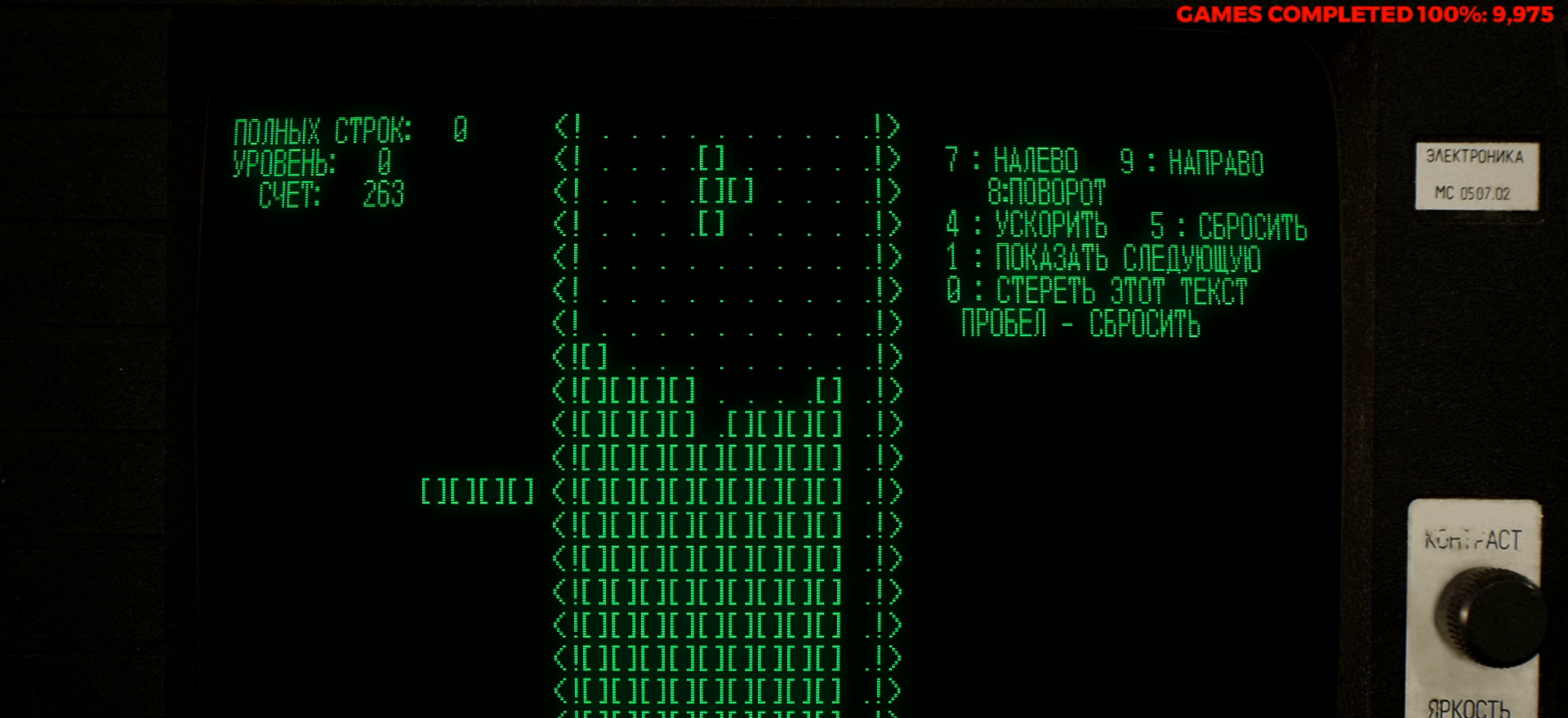
{"keys": [], "events": [[33, "down", "down"], [166, "down", "up"], [366, "right", "down"], [450, "right", "up"]]}
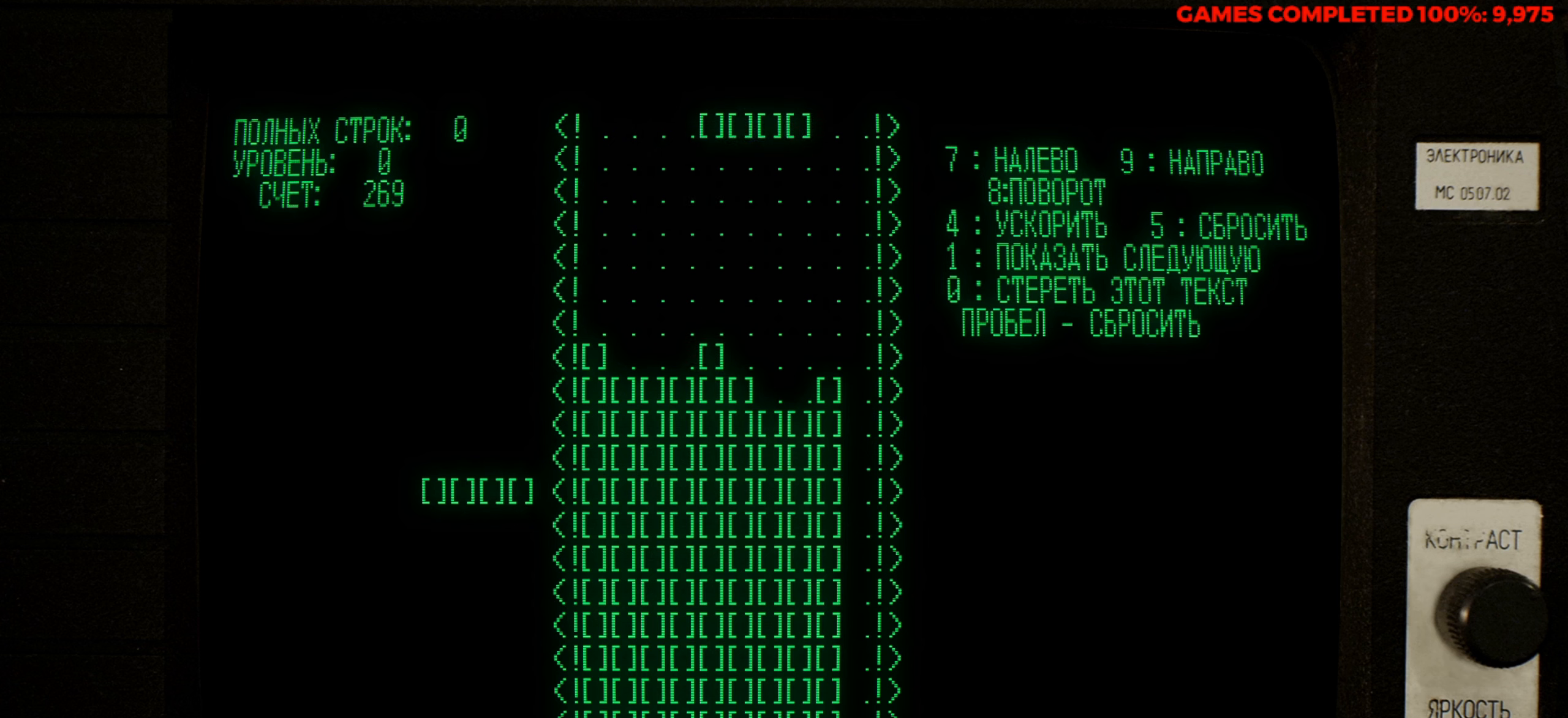
{"keys": ["right"], "events": [[50, "z", "down"], [100, "right", "down"], [183, "right", "up"], [183, "z", "up"], [233, "right", "down"], [333, "right", "up"], [416, "right", "down"]]}
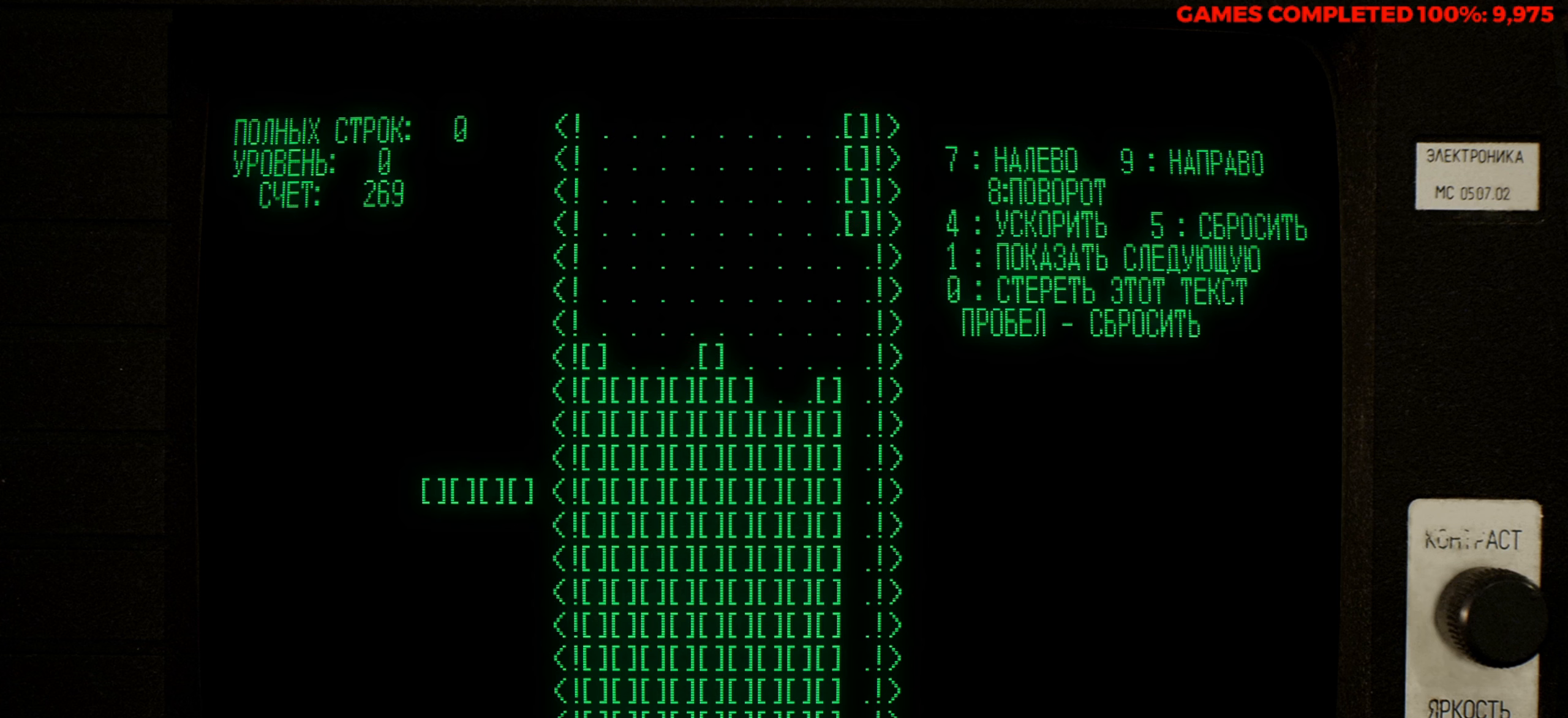
{"keys": [], "events": [[16, "right", "up"], [300, "down", "down"], [400, "down", "up"]]}
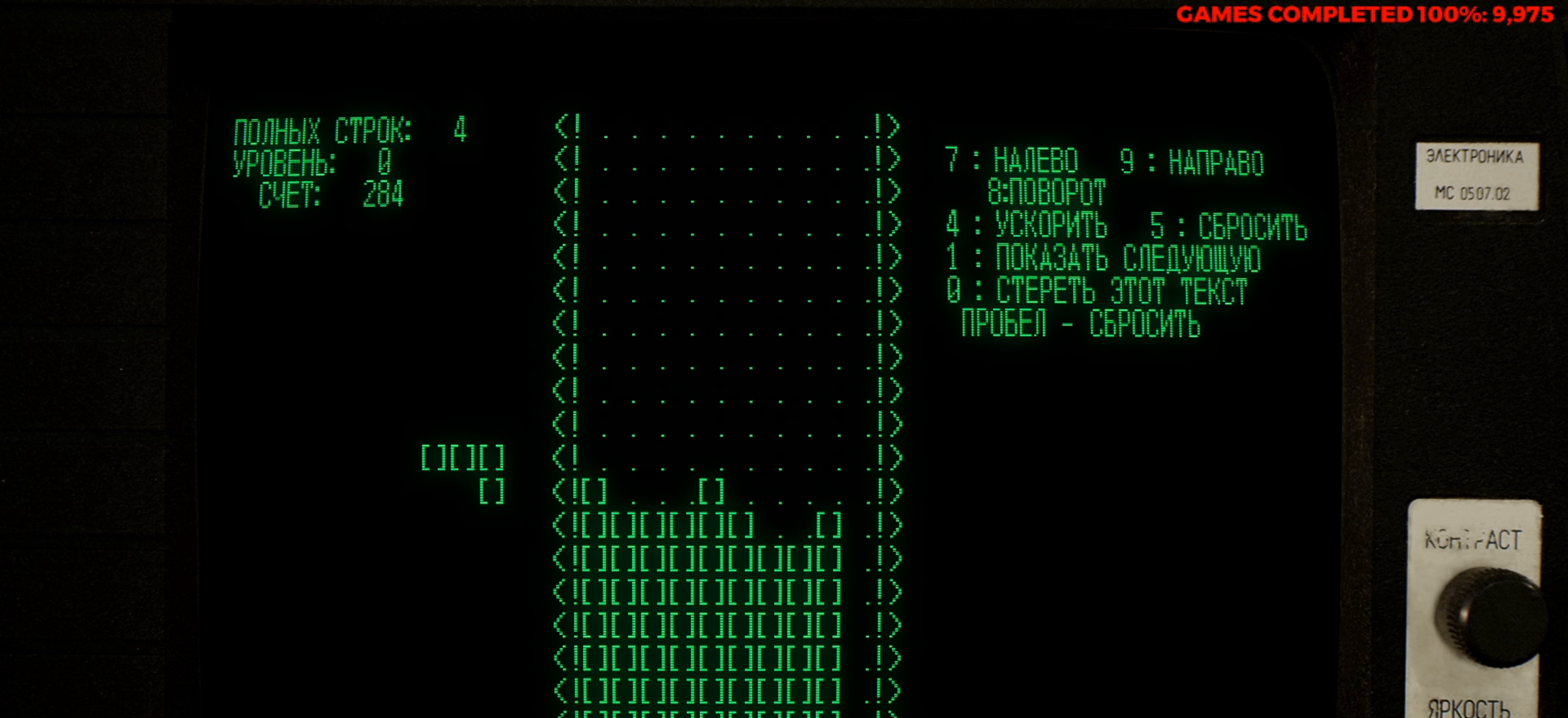
{"keys": ["z"], "events": [[166, "right", "down"], [266, "right", "up"], [366, "right", "down"], [450, "right", "up"], [500, "z", "down"]]}
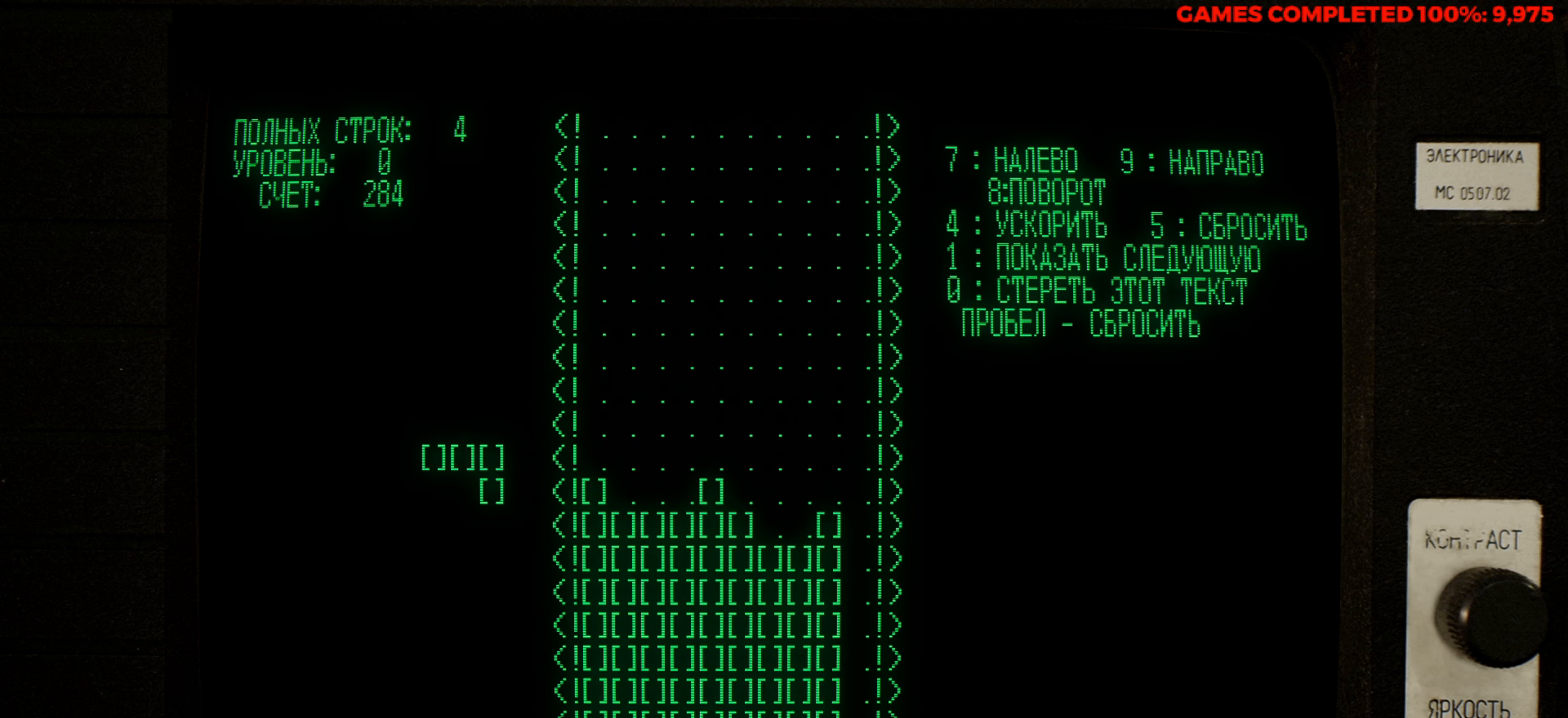
{"keys": ["right"], "events": [[100, "right", "down"], [100, "z", "up"], [183, "right", "up"], [283, "right", "down"], [383, "right", "up"], [466, "right", "down"]]}
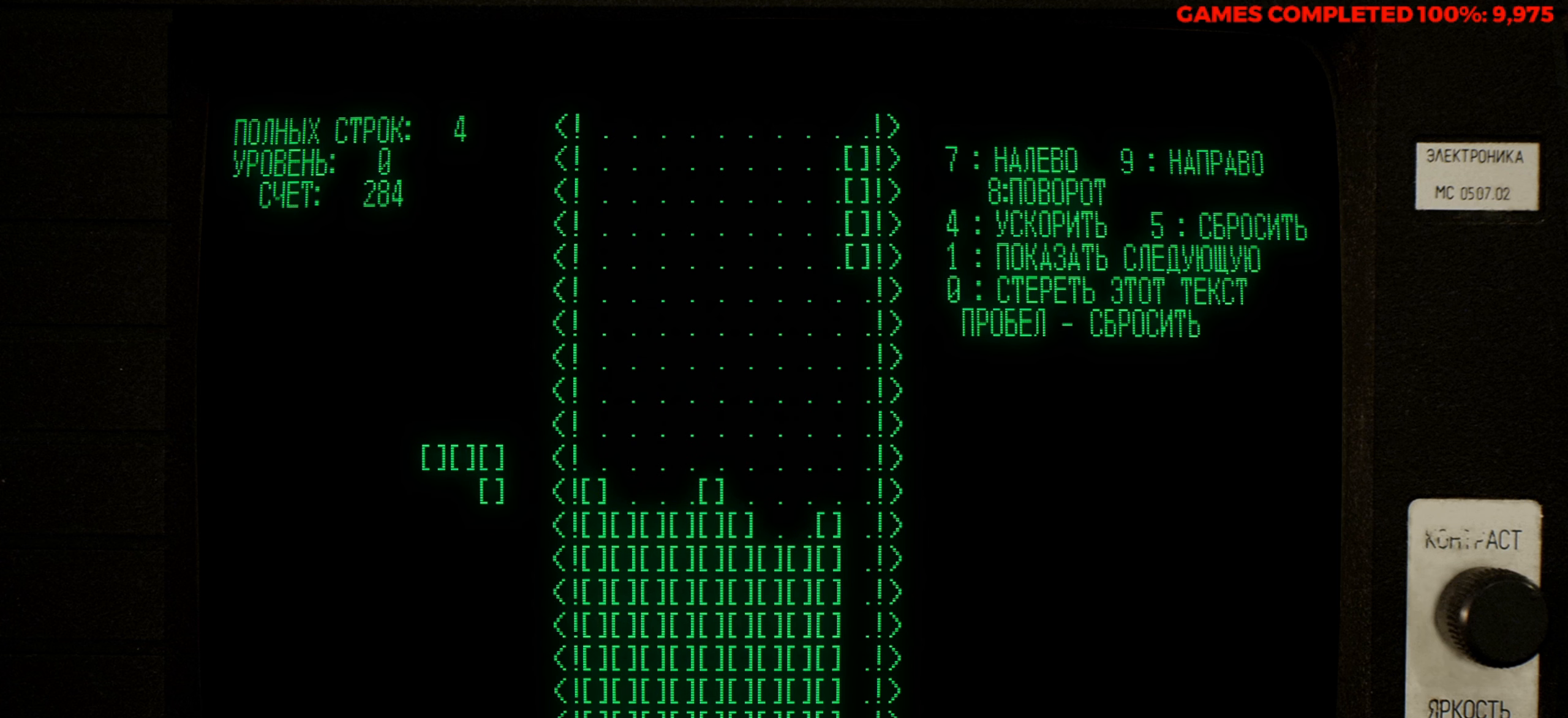
{"keys": [], "events": [[66, "right", "up"], [200, "down", "down"], [300, "down", "up"]]}
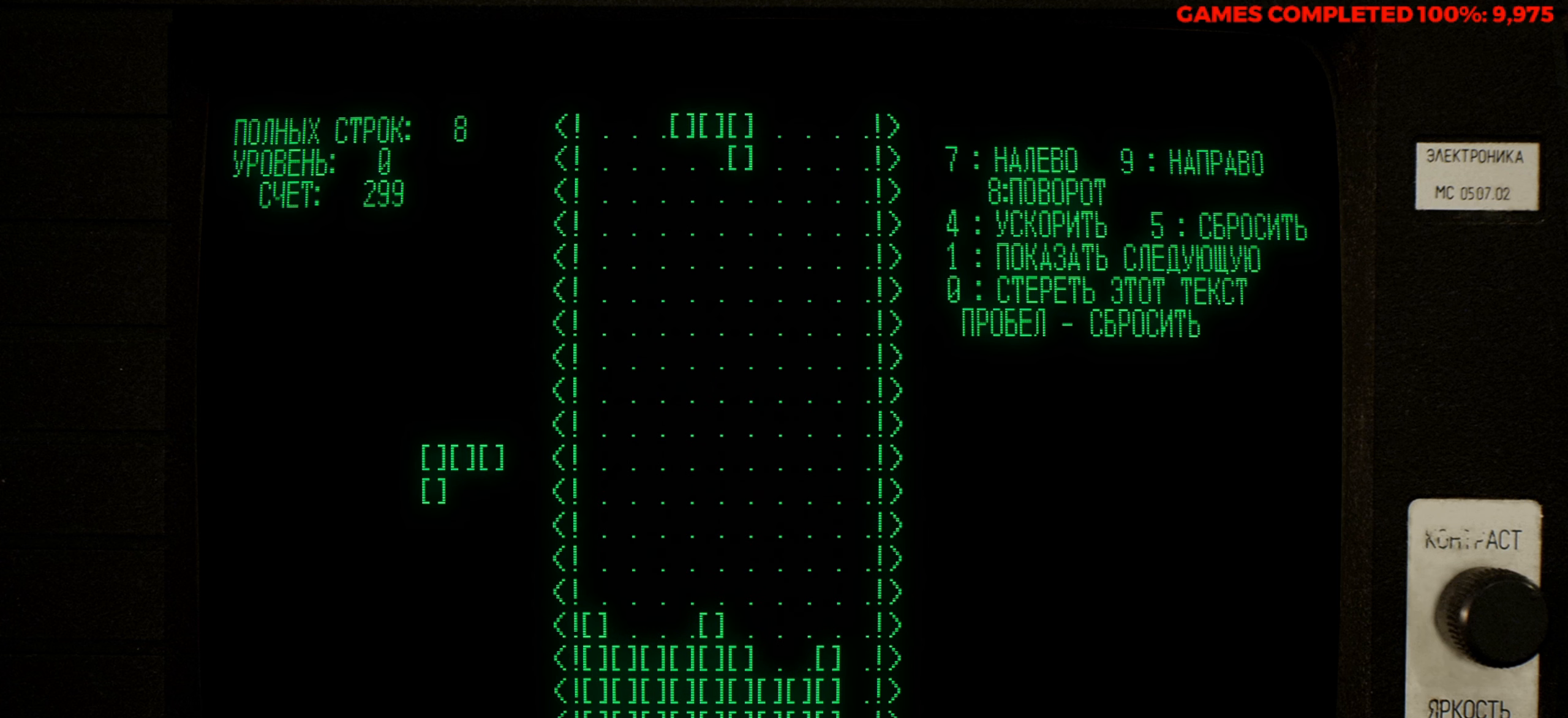
{"keys": [], "events": []}
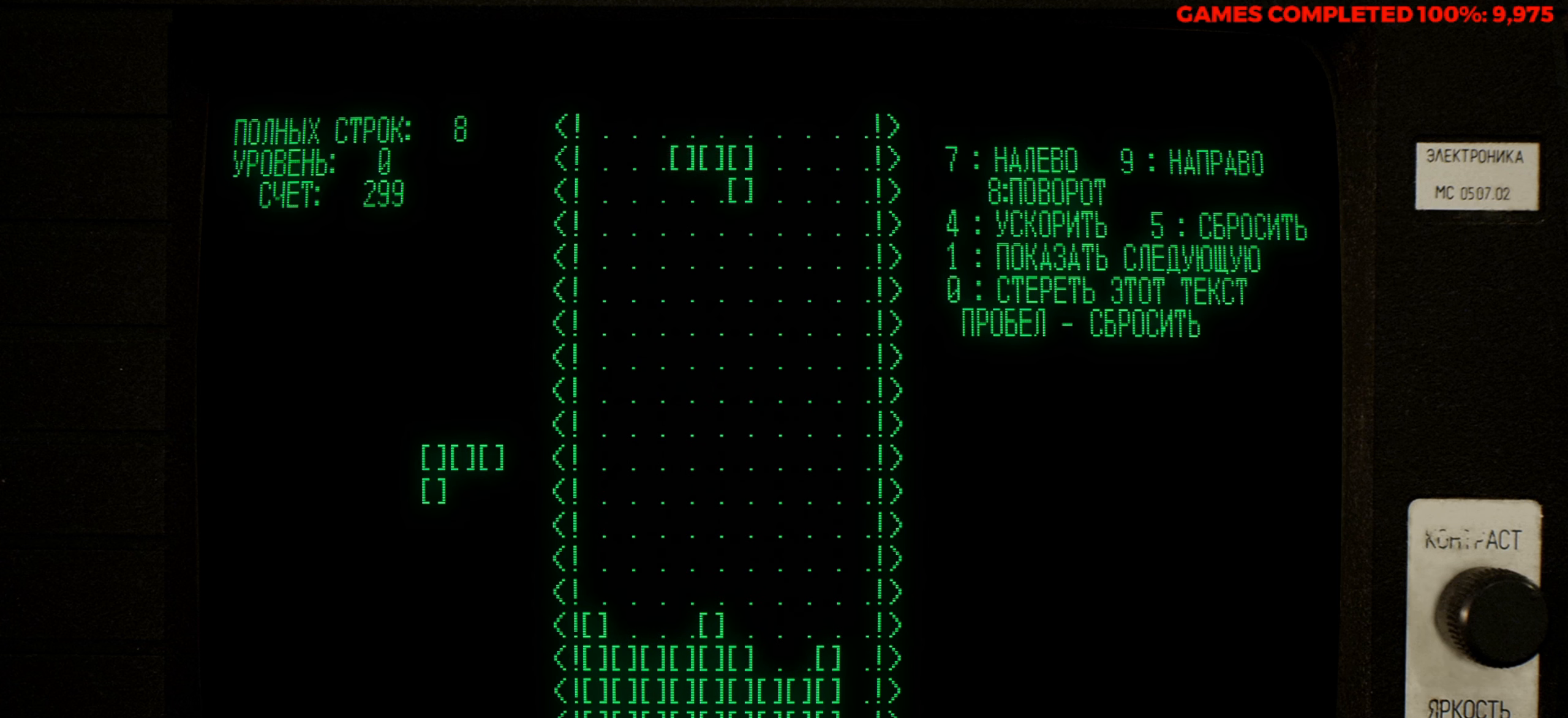
{"keys": [], "events": []}
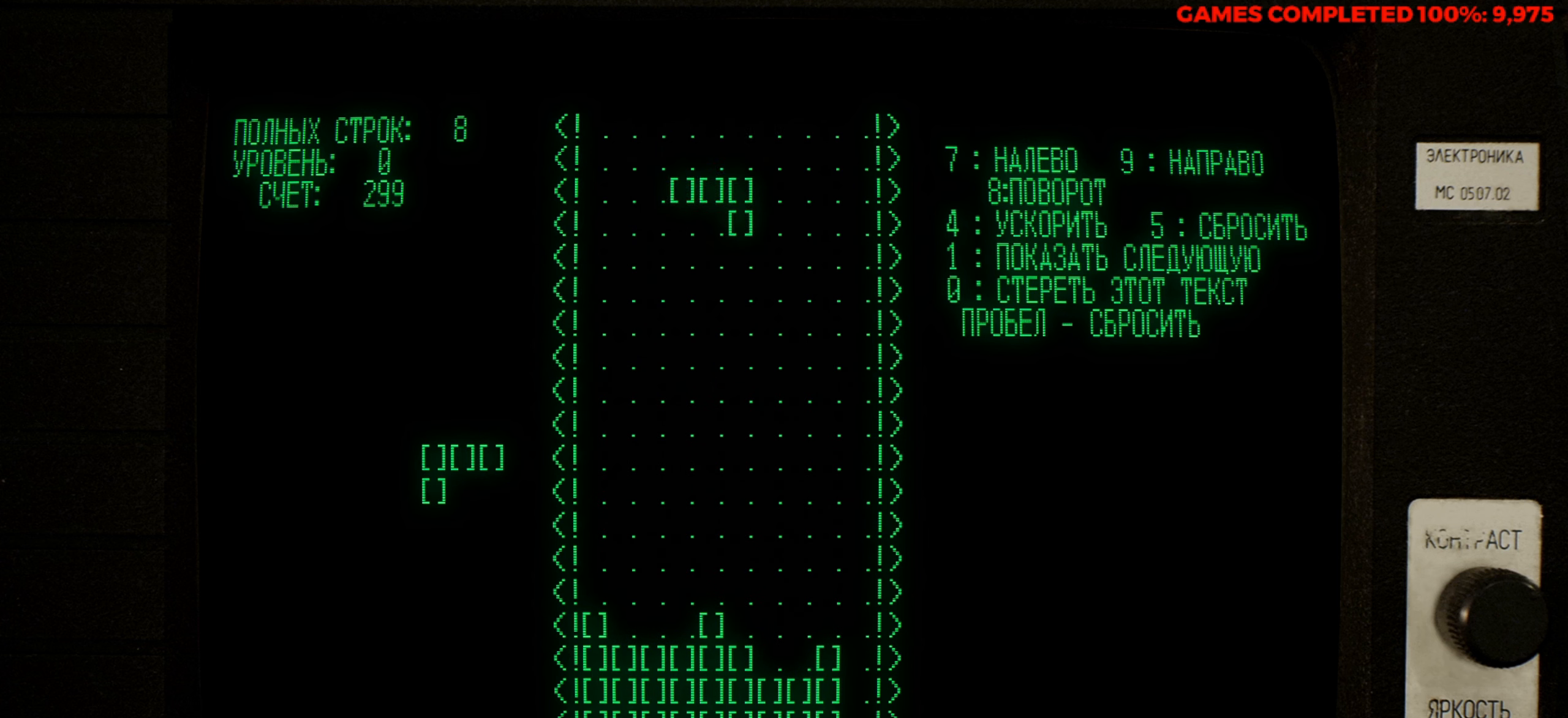
{"keys": ["right", "z"], "events": [[400, "right", "down"], [483, "z", "down"]]}
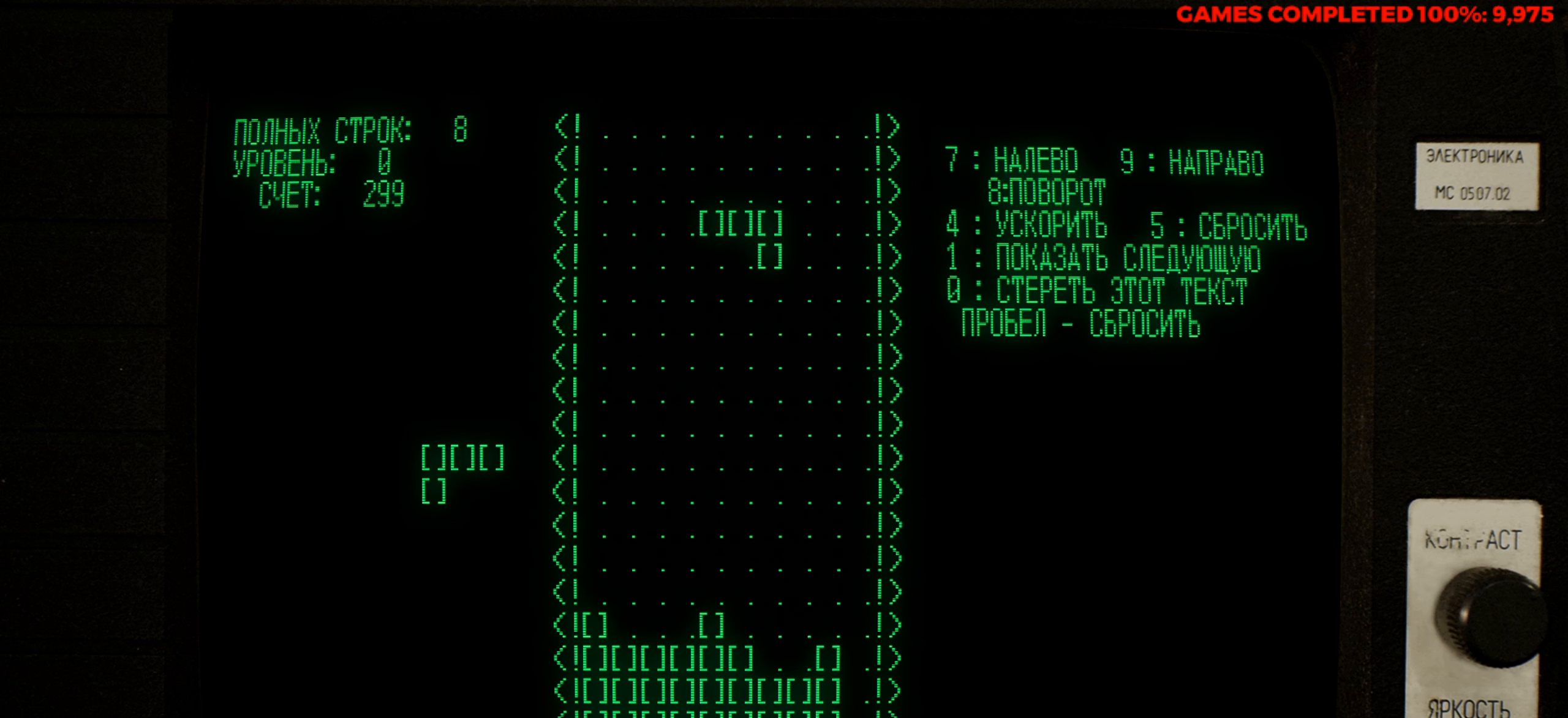
{"keys": [], "events": [[33, "right", "up"], [133, "z", "up"], [166, "right", "down"], [266, "z", "down"], [316, "right", "up"], [366, "z", "up"]]}
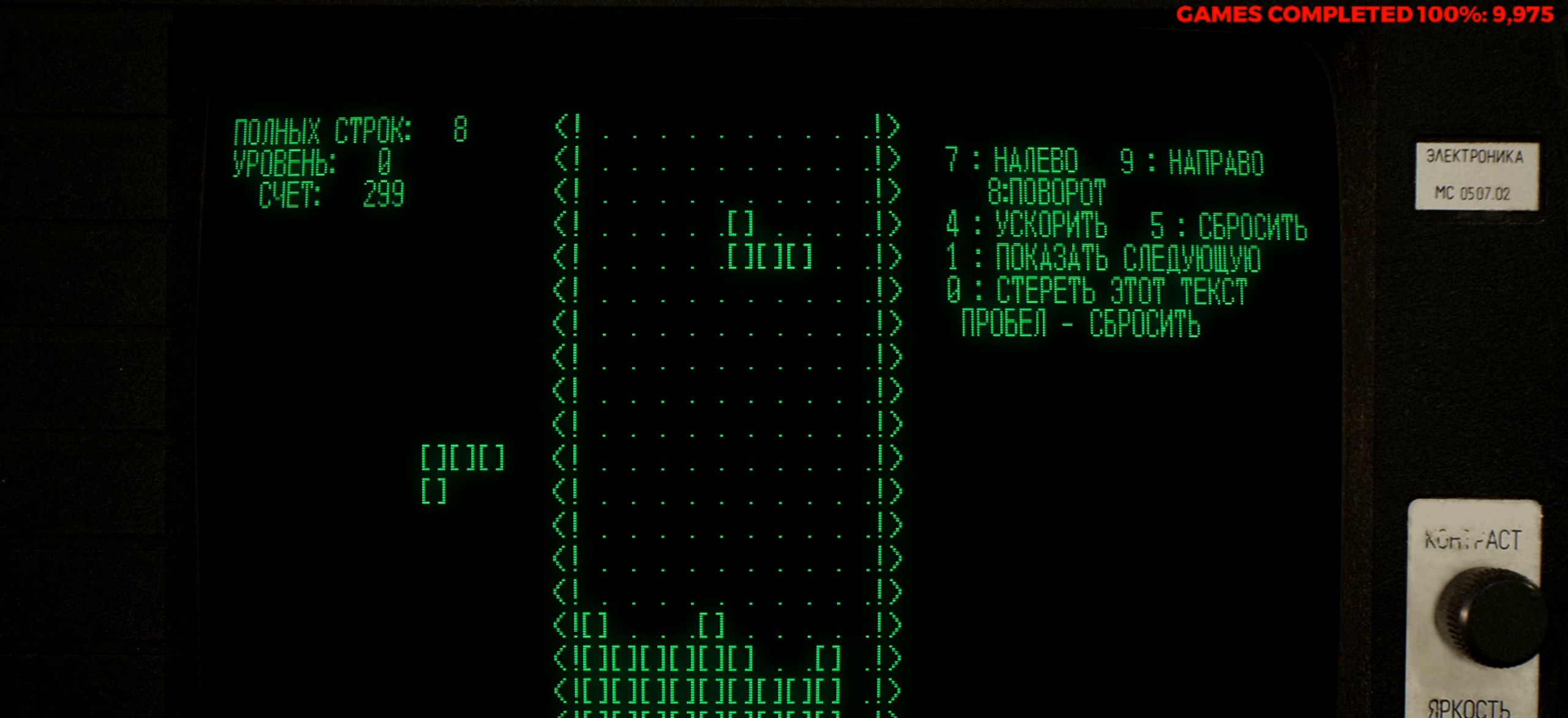
{"keys": [], "events": [[100, "z", "down"], [233, "z", "up"], [333, "z", "down"], [466, "z", "up"]]}
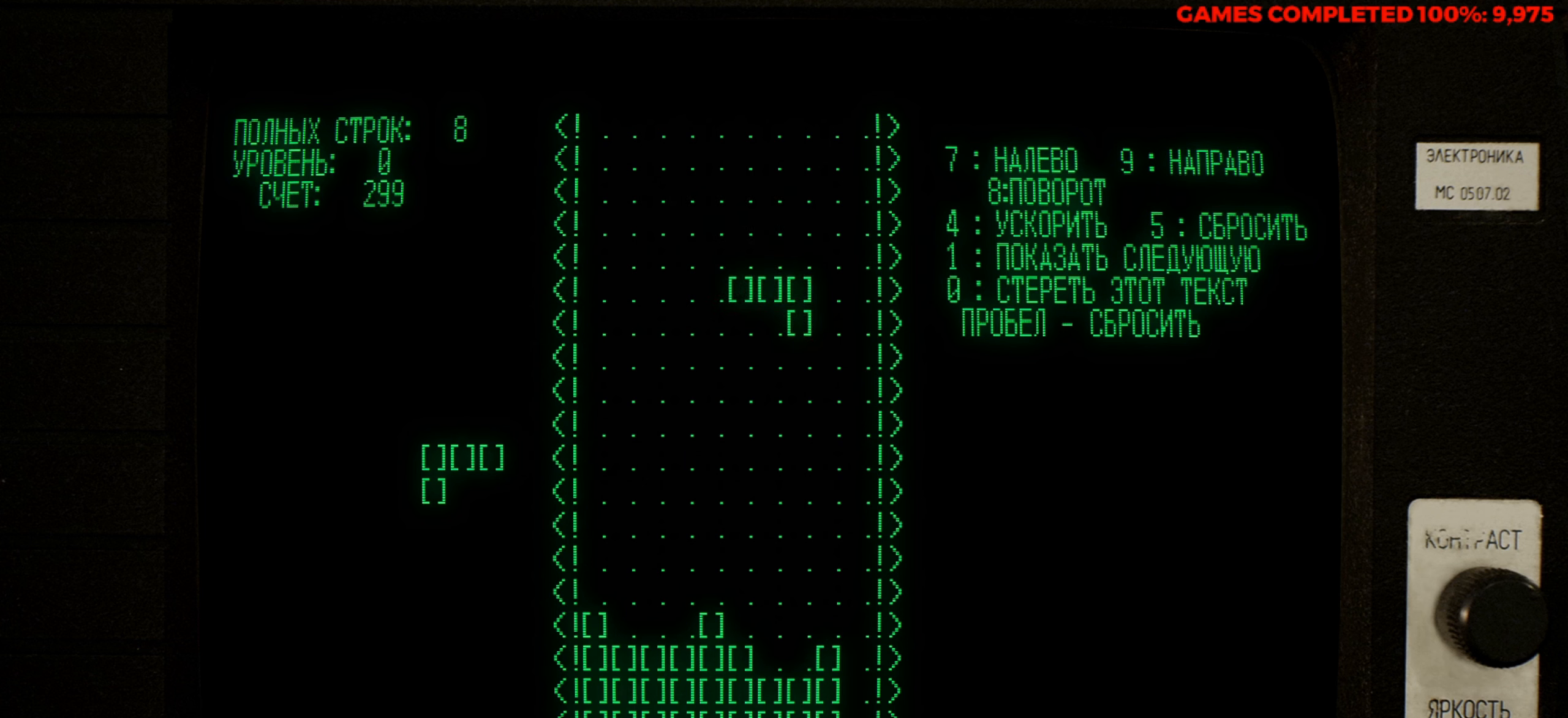
{"keys": [], "events": [[116, "z", "down"], [250, "z", "up"]]}
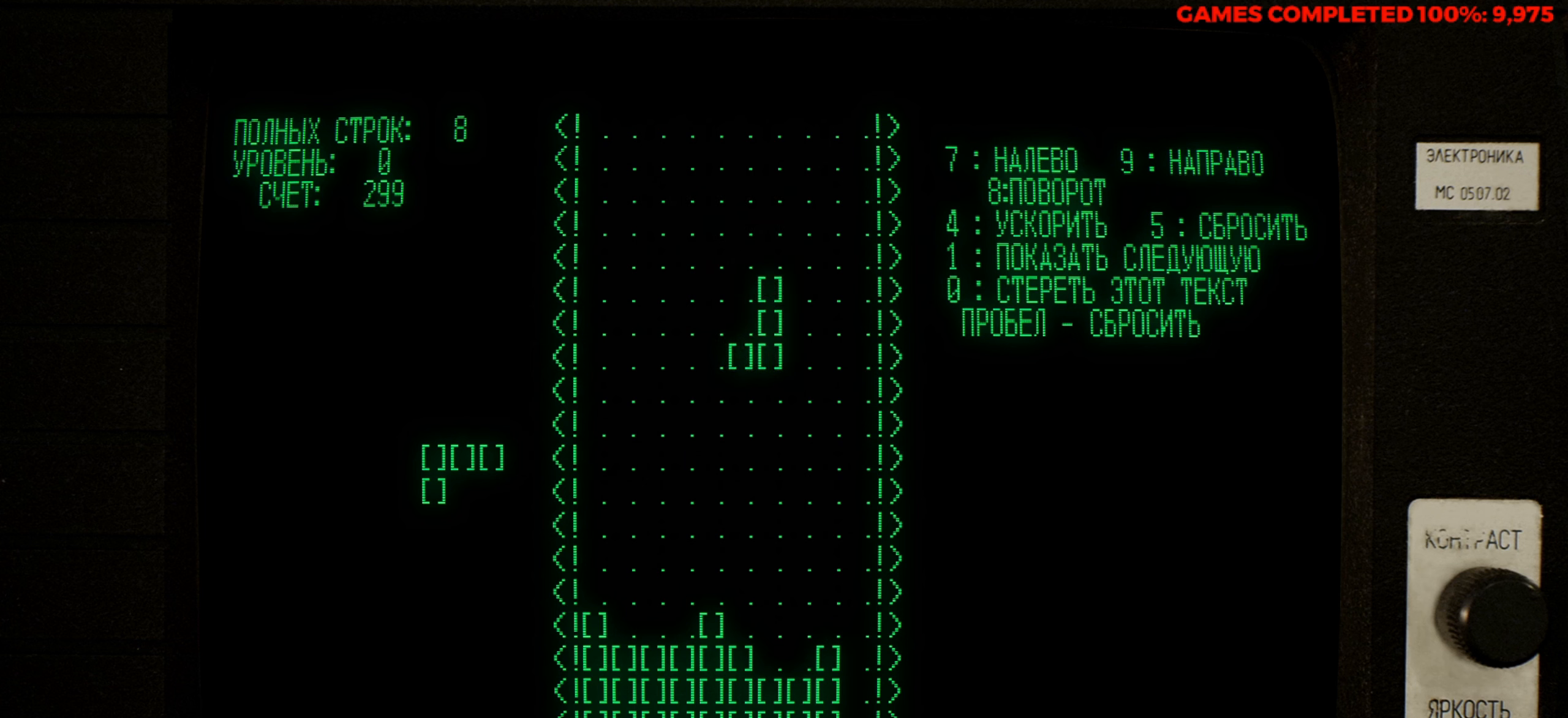
{"keys": [], "events": [[83, "right", "down"], [166, "right", "up"], [366, "down", "down"], [450, "down", "up"]]}
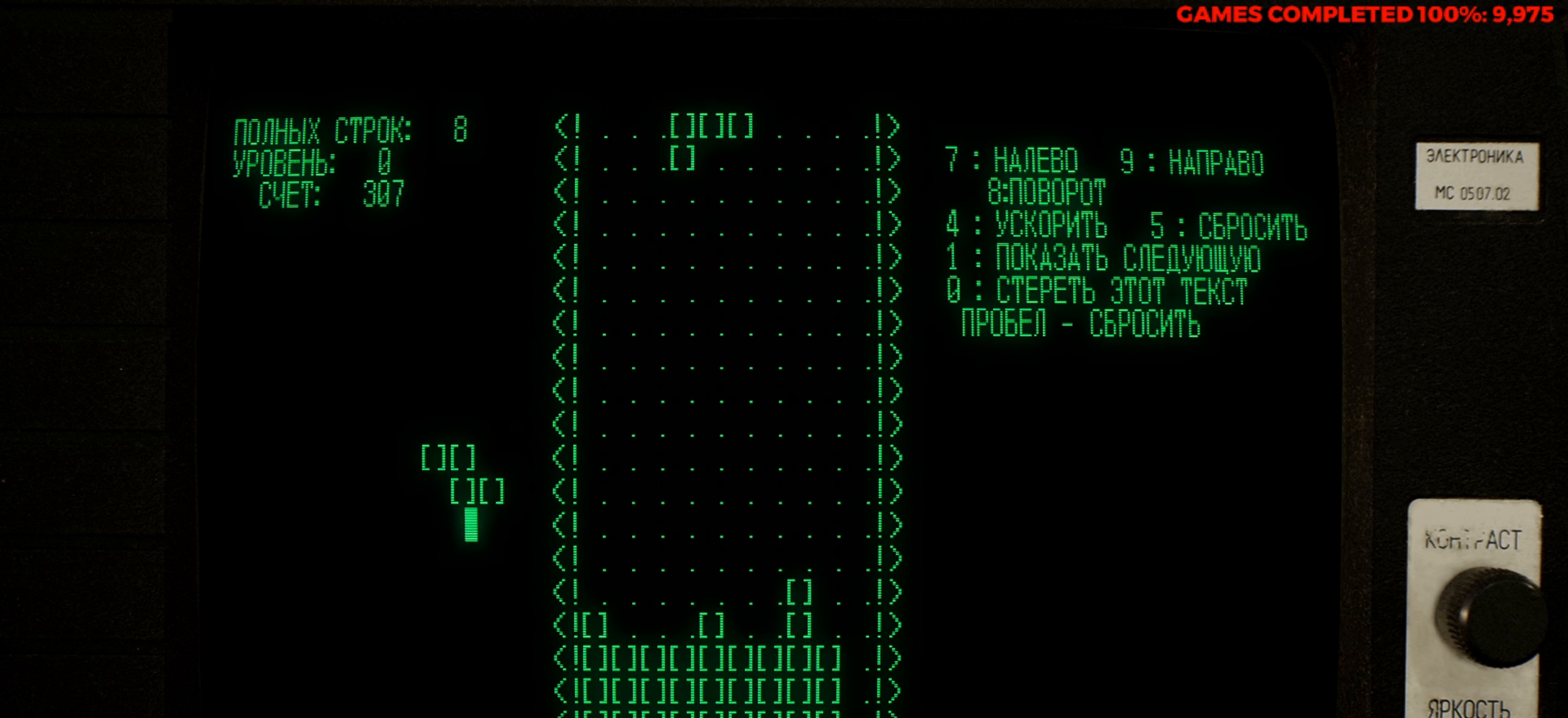
{"keys": [], "events": []}
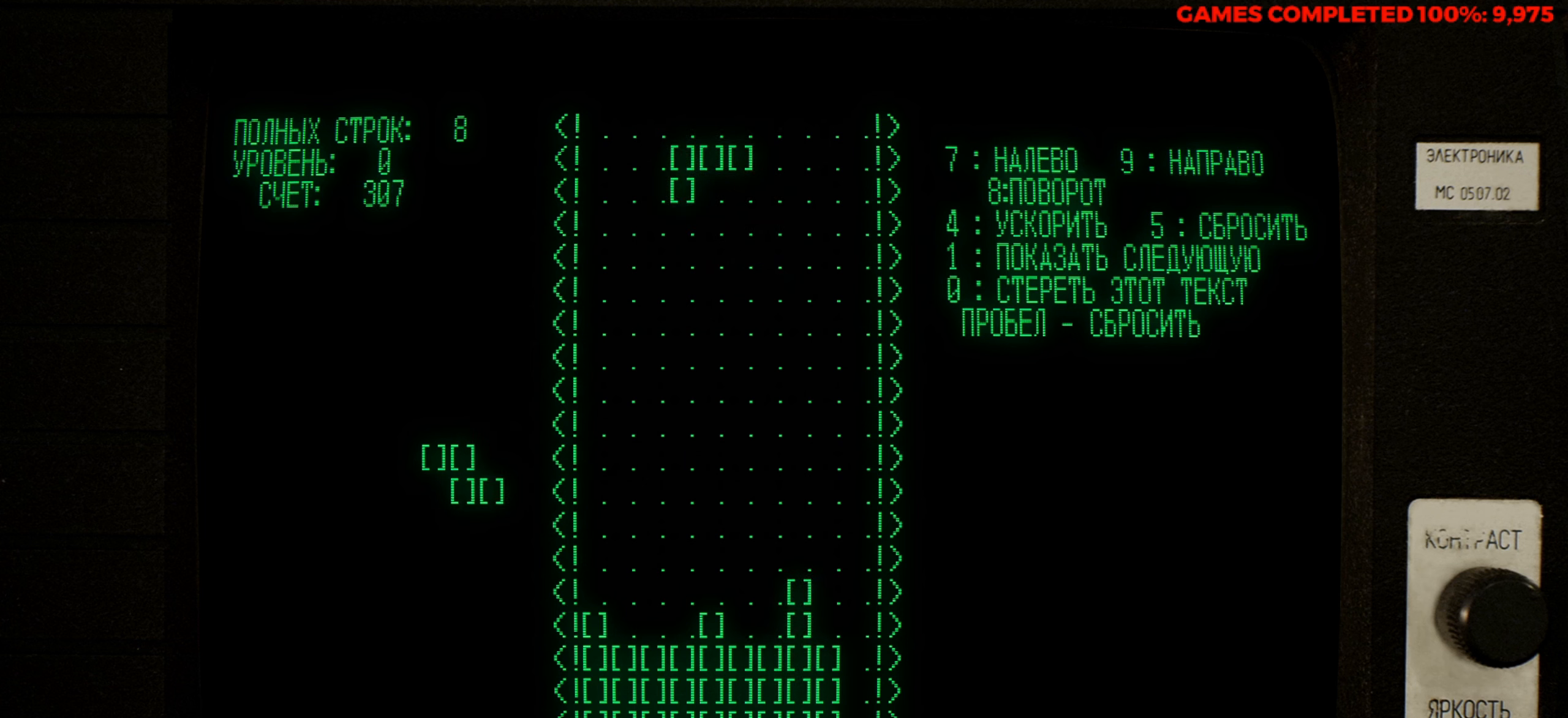
{"keys": ["right"], "events": [[250, "z", "down"], [300, "right", "down"], [350, "z", "up"], [400, "right", "up"], [483, "right", "down"]]}
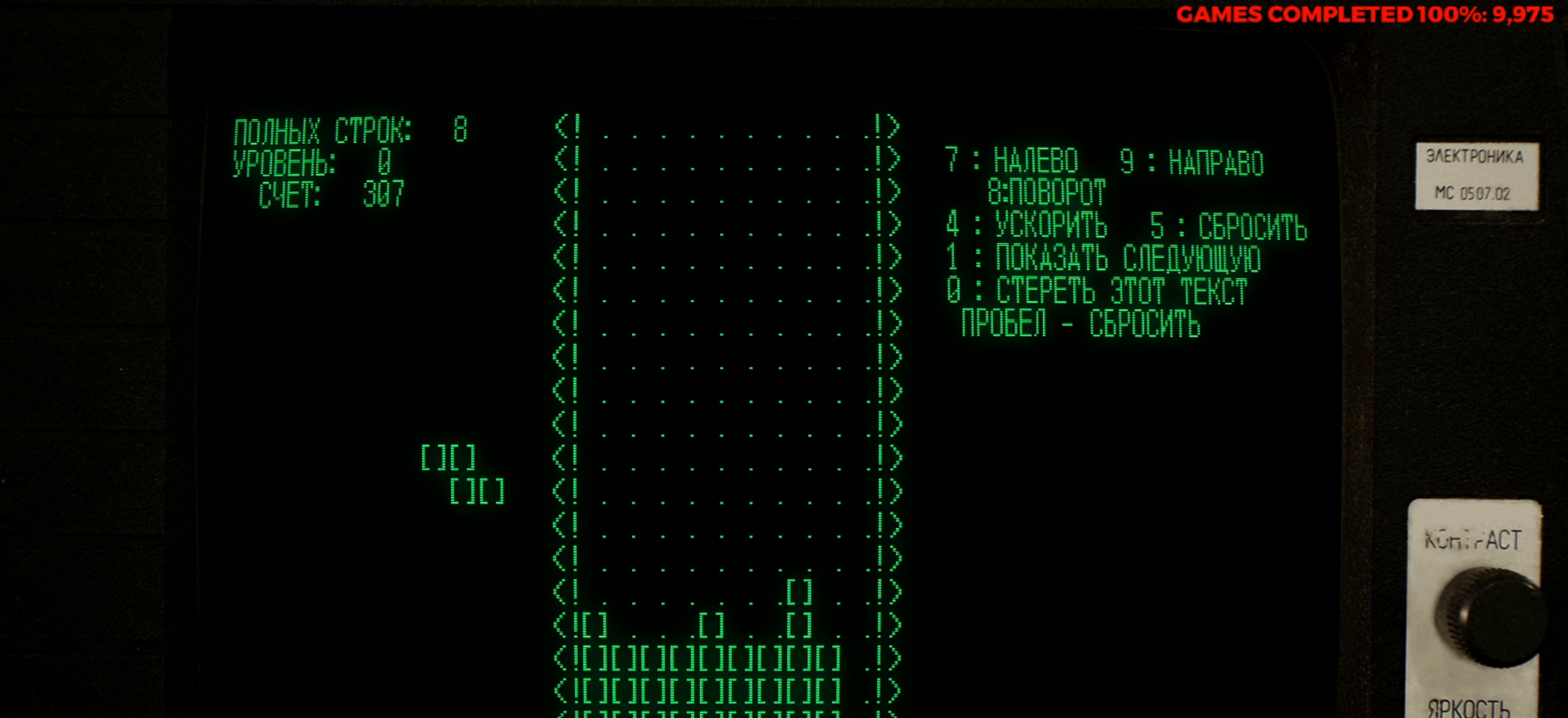
{"keys": [], "events": [[33, "right", "up"]]}
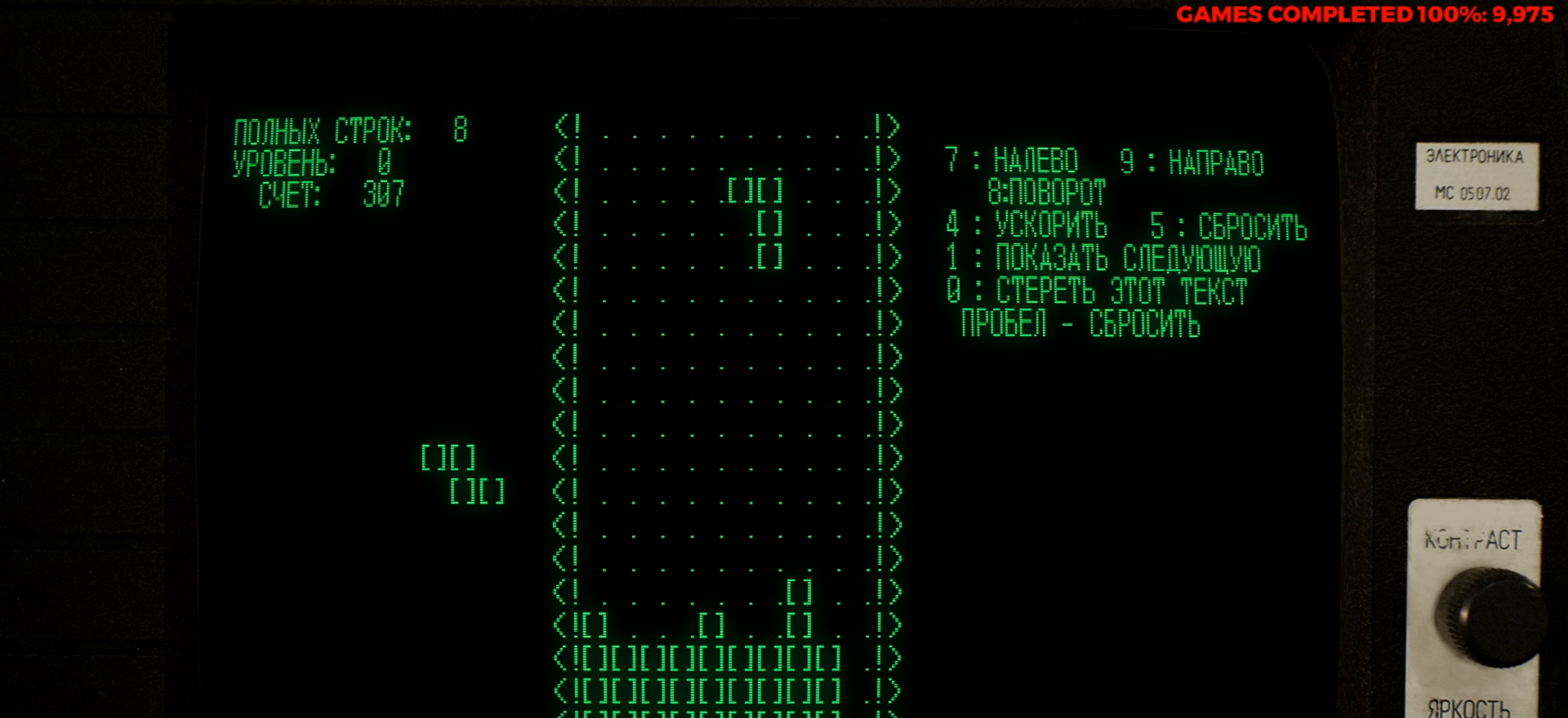
{"keys": [], "events": [[50, "z", "down"], [150, "z", "up"], [283, "z", "down"], [433, "z", "up"]]}
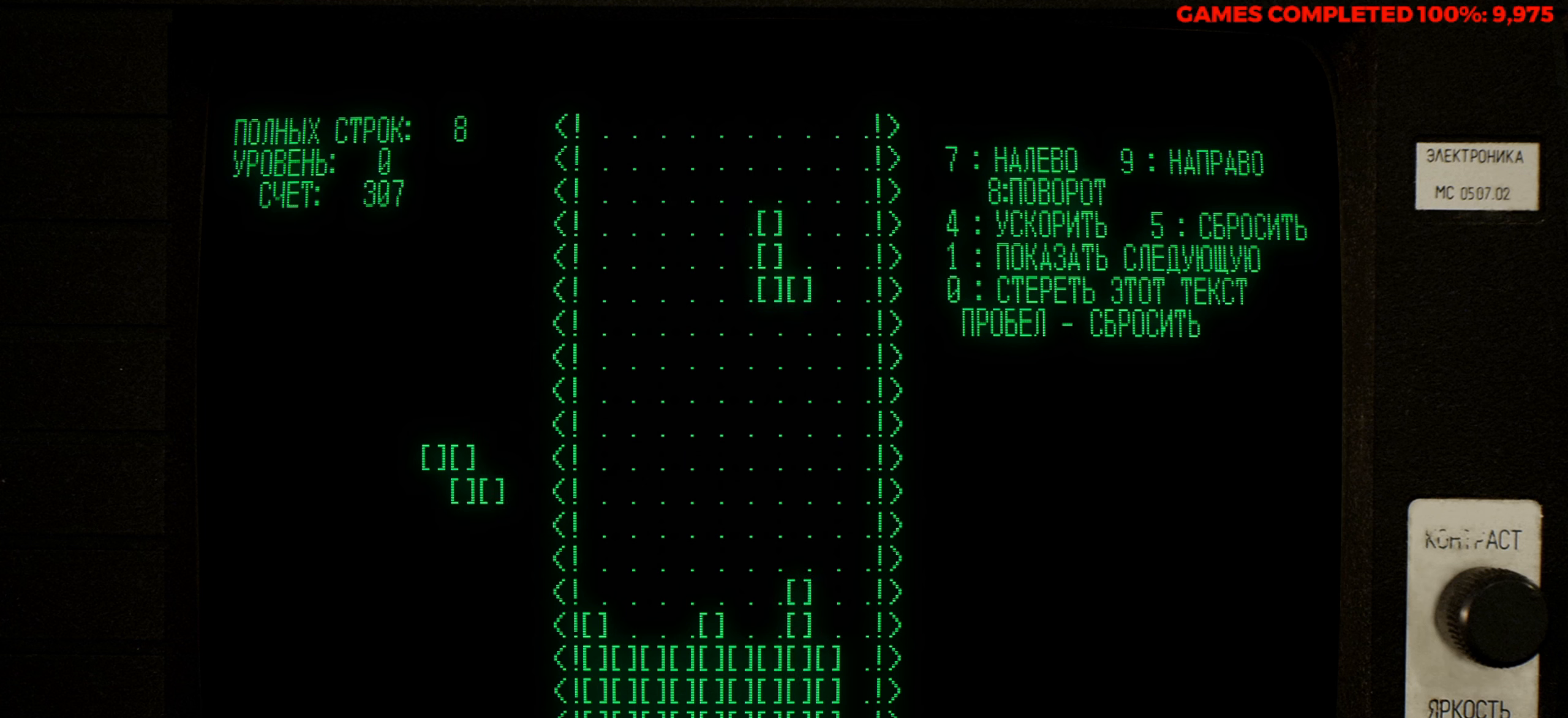
{"keys": [], "events": [[16, "left", "down"], [116, "left", "up"]]}
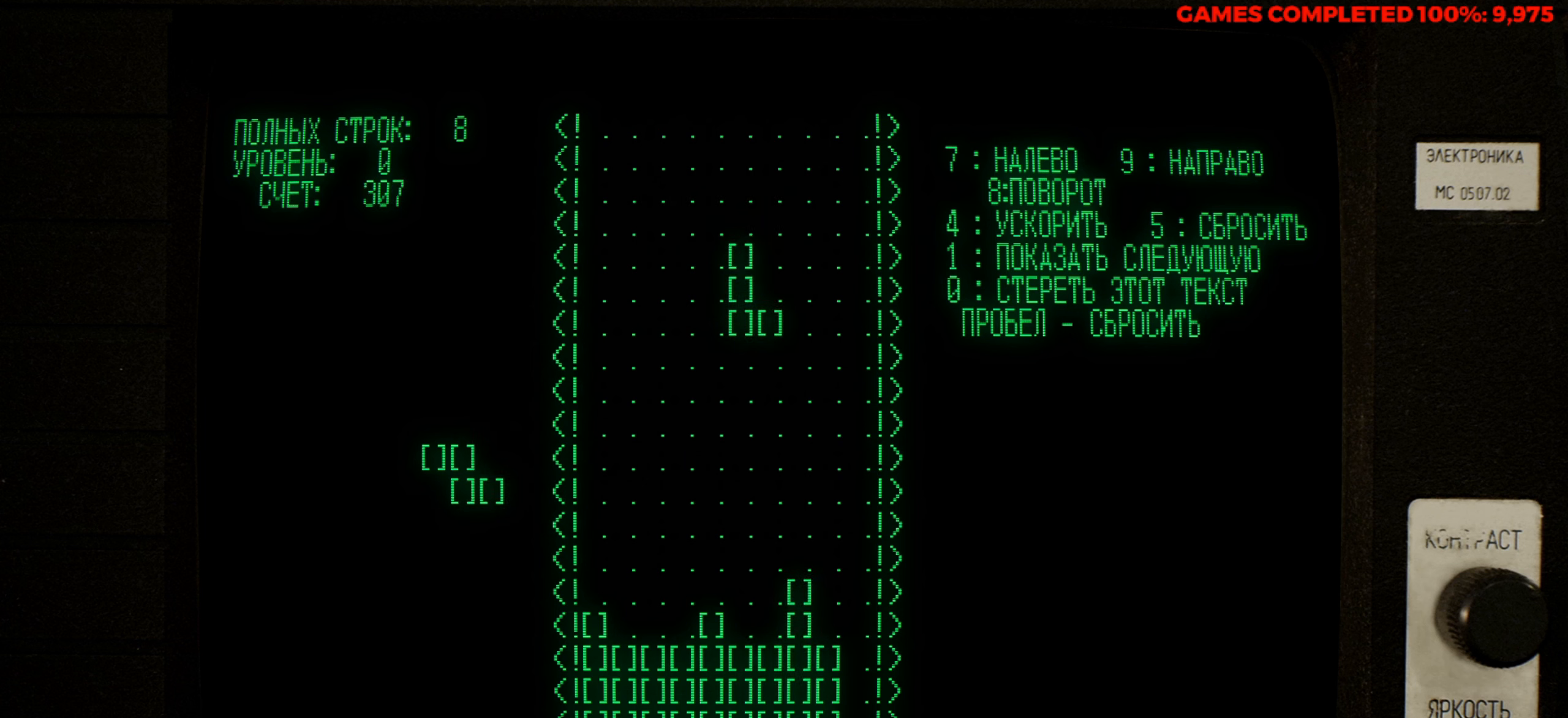
{"keys": [], "events": [[33, "down", "down"], [133, "down", "up"], [416, "left", "down"], [450, "left", "up"]]}
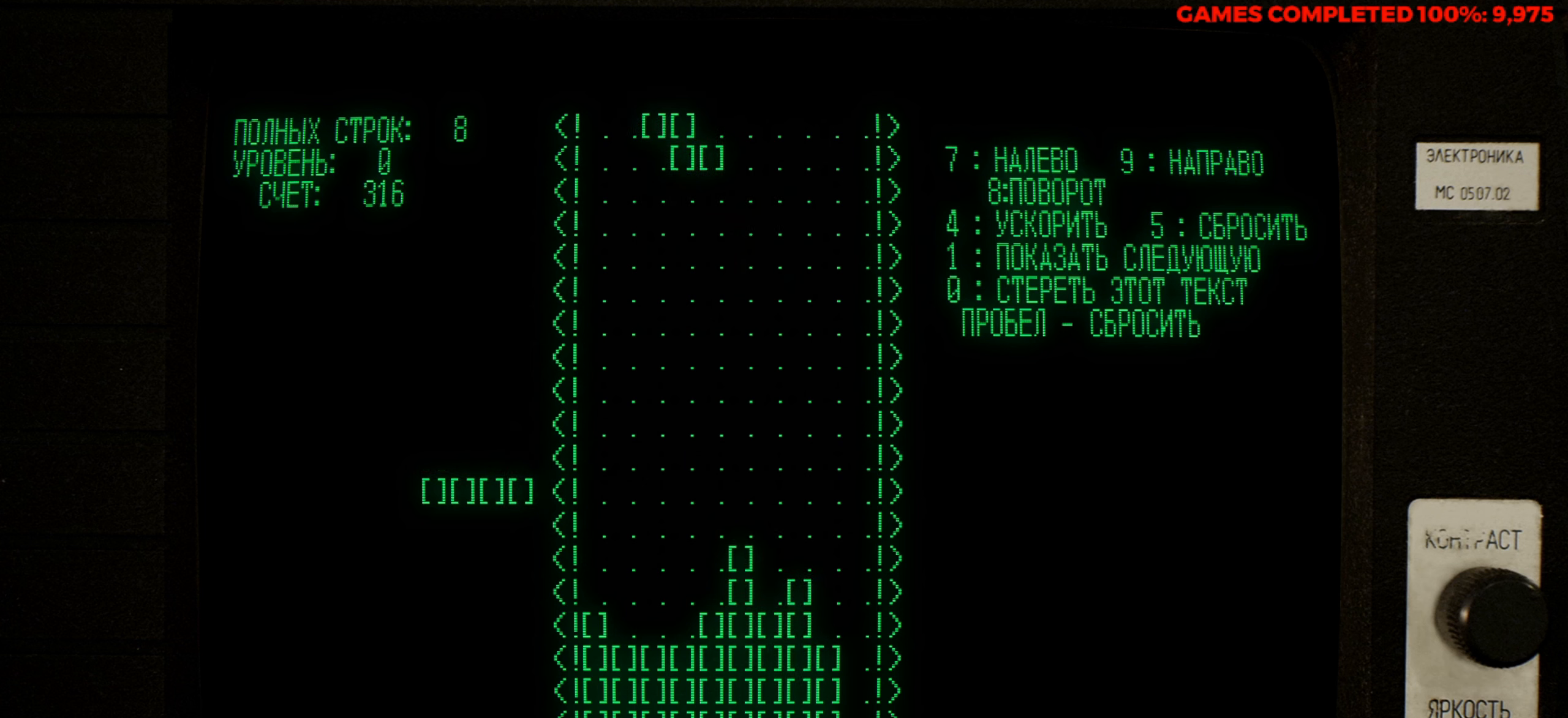
{"keys": ["left"], "events": [[100, "left", "down"], [150, "left", "up"], [233, "left", "down"], [383, "left", "up"], [416, "left", "down"]]}
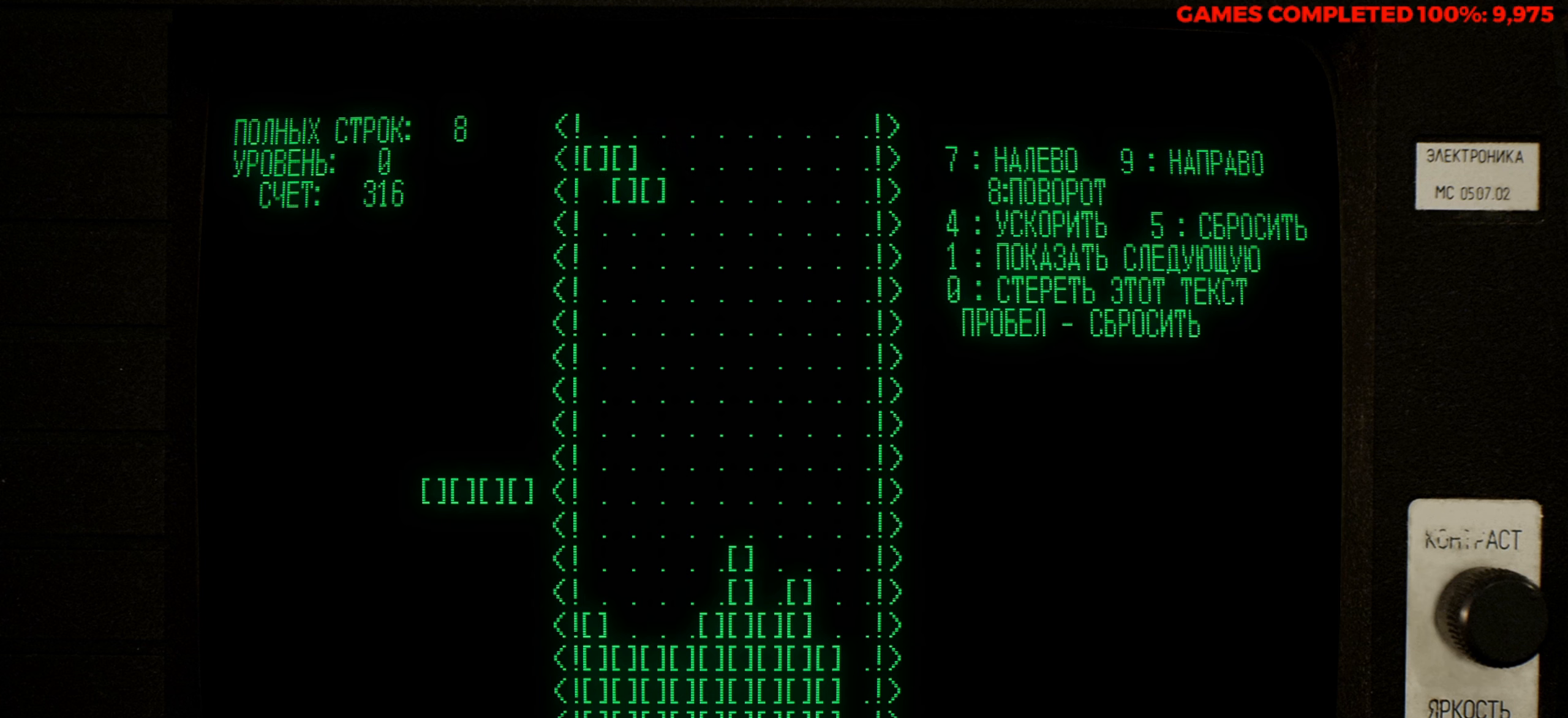
{"keys": ["right"], "events": [[66, "down", "down"], [66, "left", "up"], [200, "down", "up"], [433, "right", "down"]]}
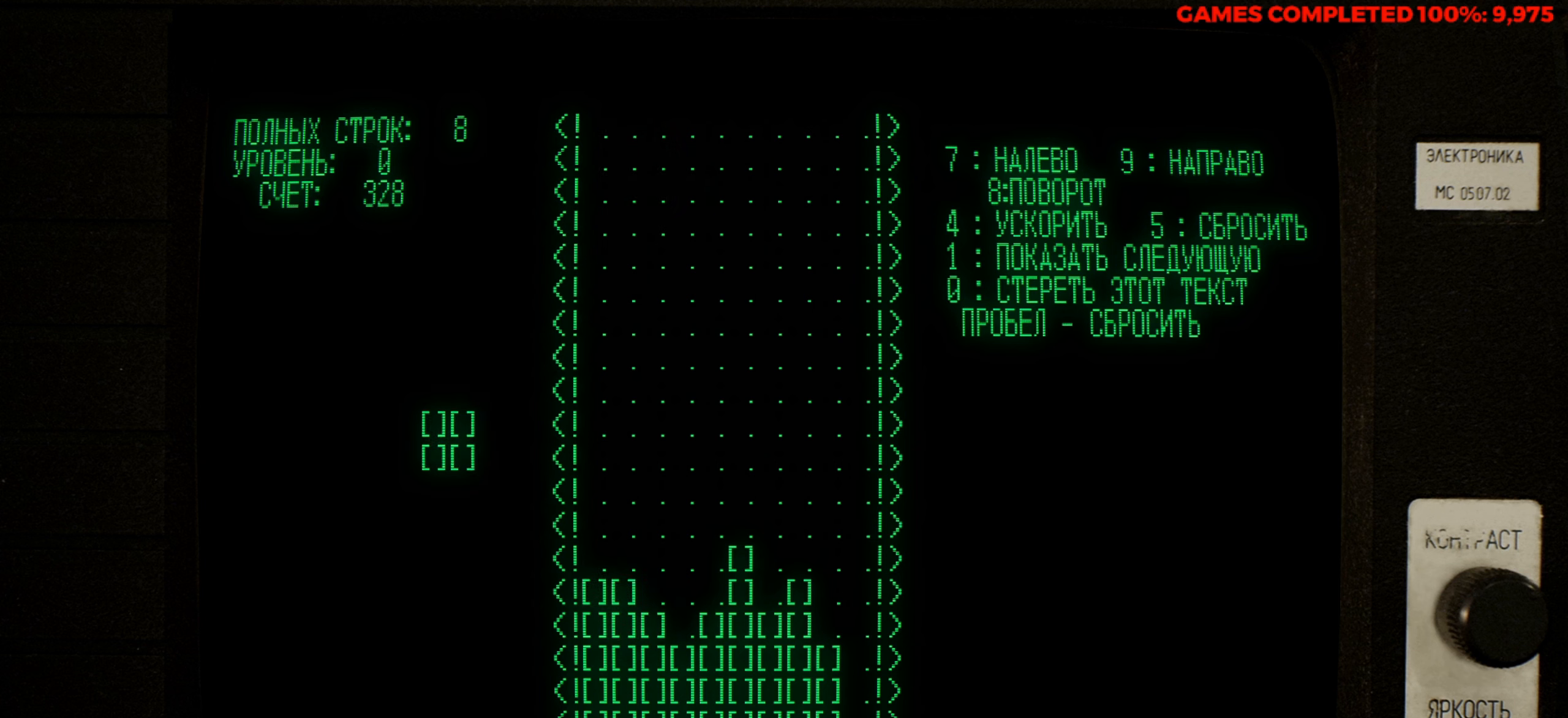
{"keys": ["right"], "events": [[33, "right", "up"], [33, "z", "down"], [133, "right", "down"], [183, "z", "up"], [216, "right", "up"], [316, "right", "down"], [416, "right", "up"], [450, "right", "down"]]}
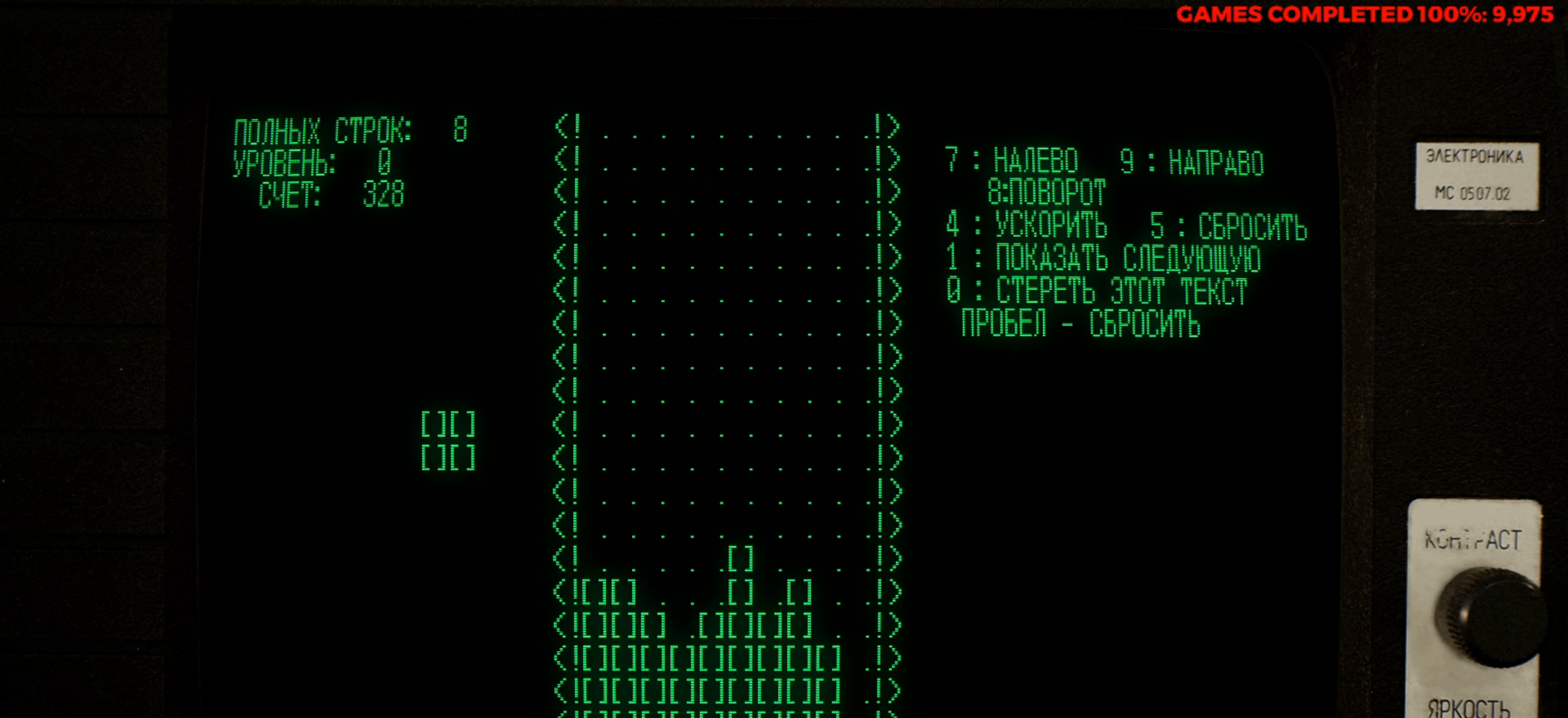
{"keys": [], "events": [[233, "right", "up"]]}
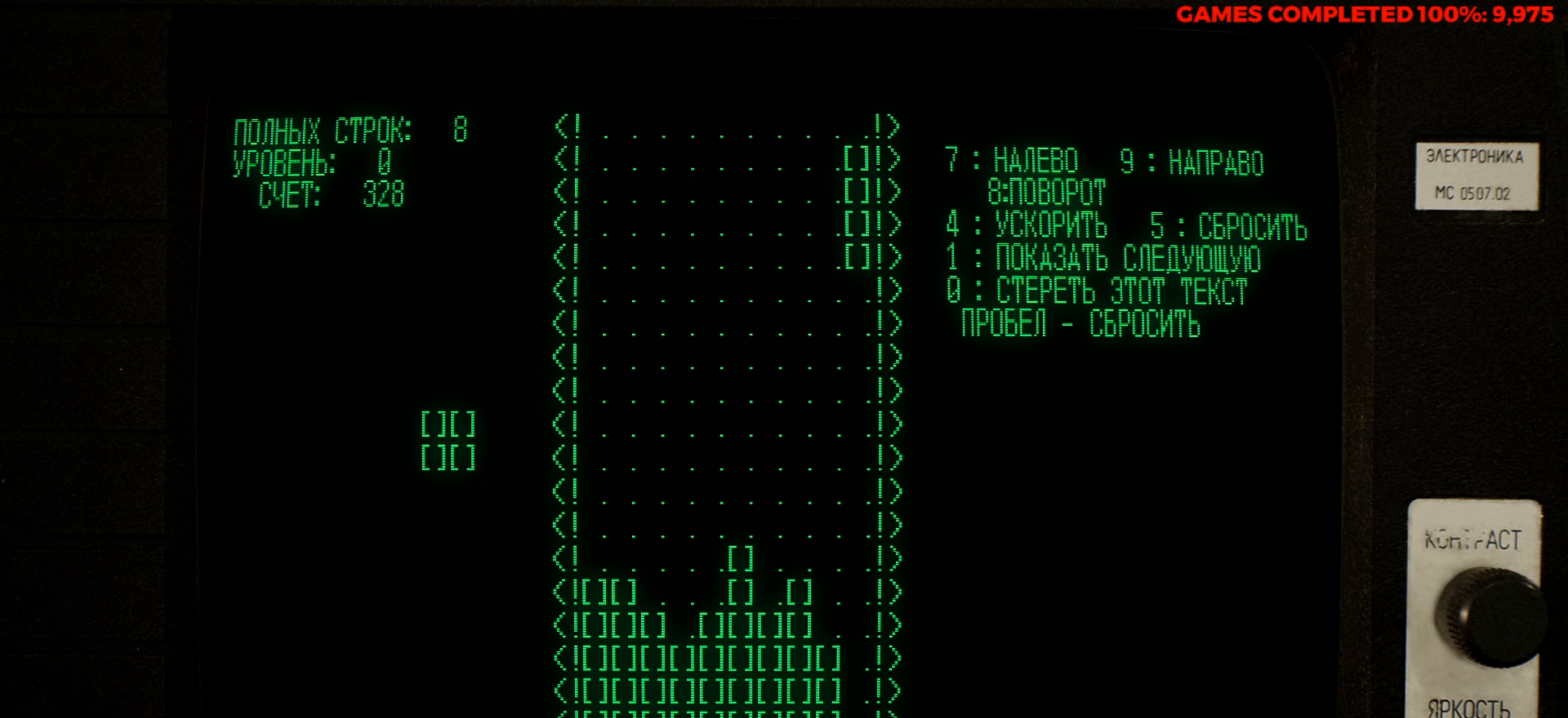
{"keys": [], "events": [[66, "down", "down"], [200, "down", "up"]]}
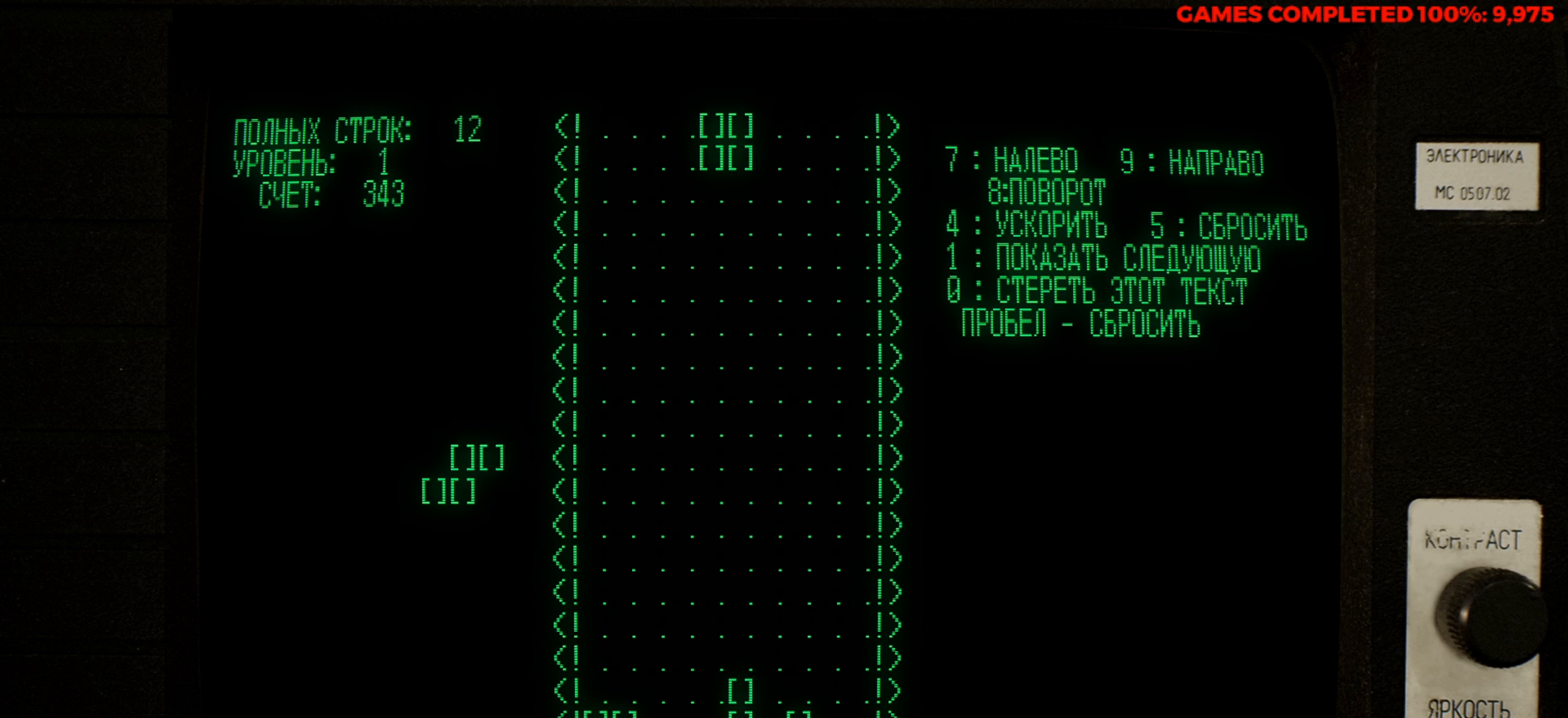
{"keys": ["left"], "events": [[450, "left", "down"]]}